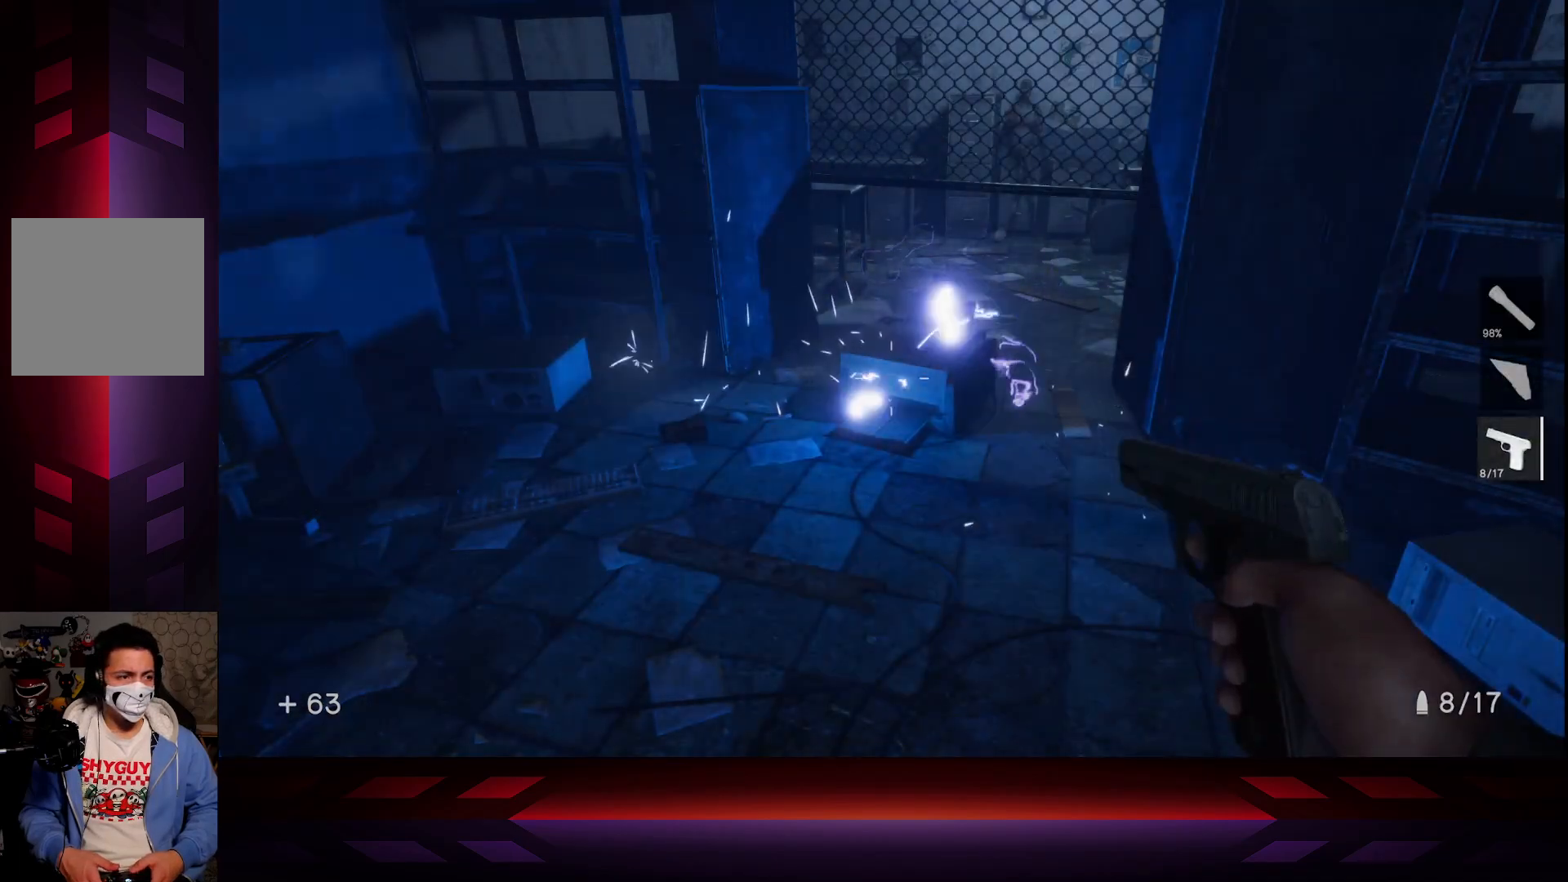
Gameplay with a controller (Xbox layout); each line is a JSON object with the inputs held at the frame after it. "events" lists button and stick changes between this image and that frame as [ms after this image, input, new state], when the widget could be followed in between.
{"buttons": [], "left_stick": "center", "right_stick": "center", "events": [[150, "R2", "up"]]}
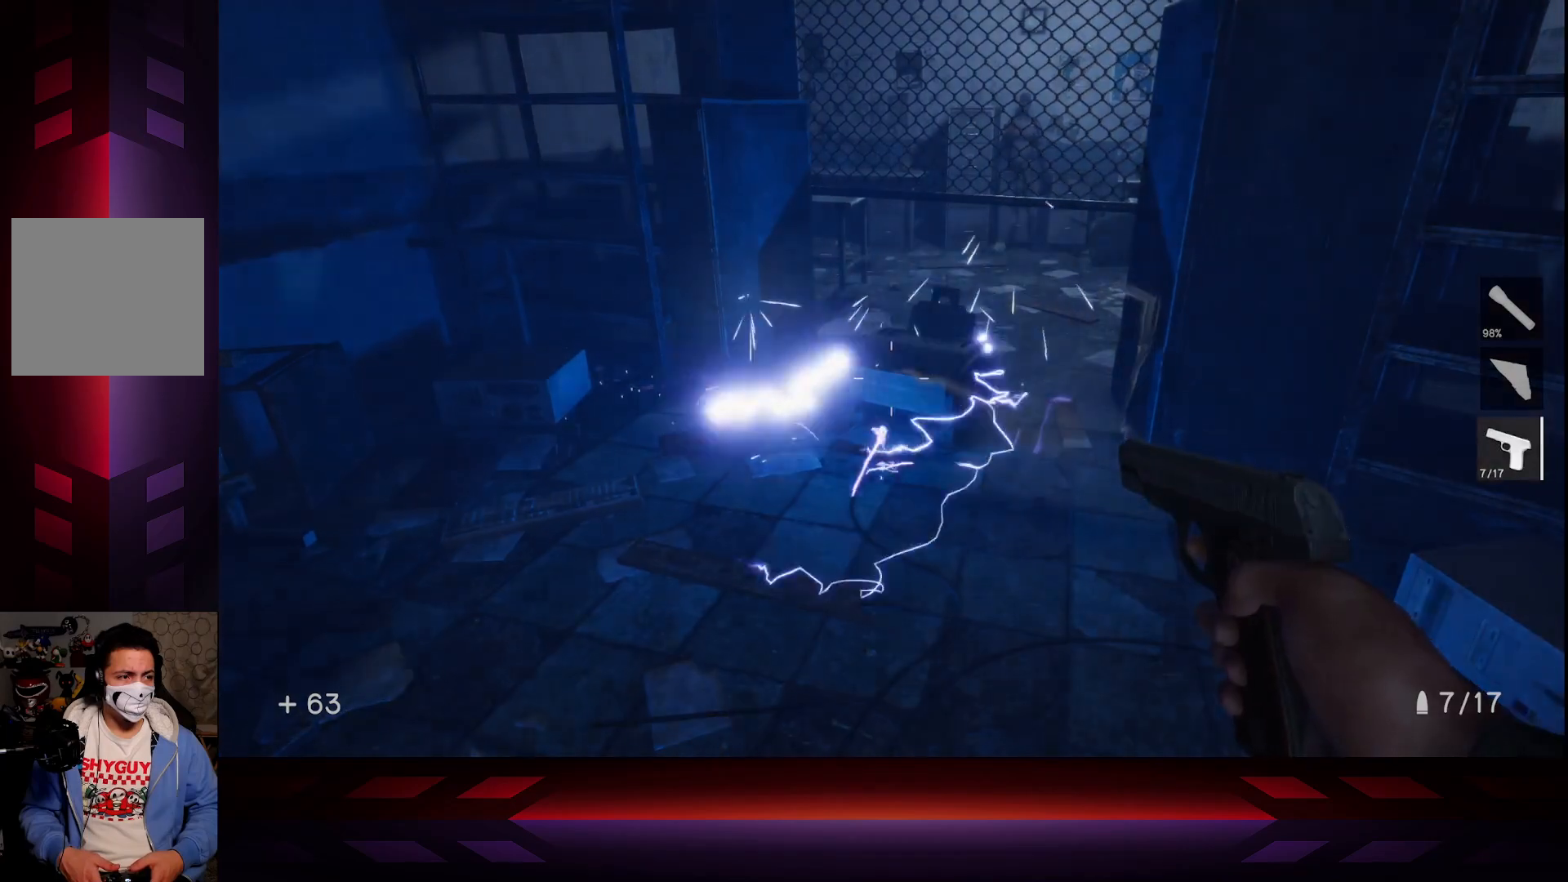
{"buttons": [], "left_stick": "center", "right_stick": "left", "events": [[383, "right_stick", "left"]]}
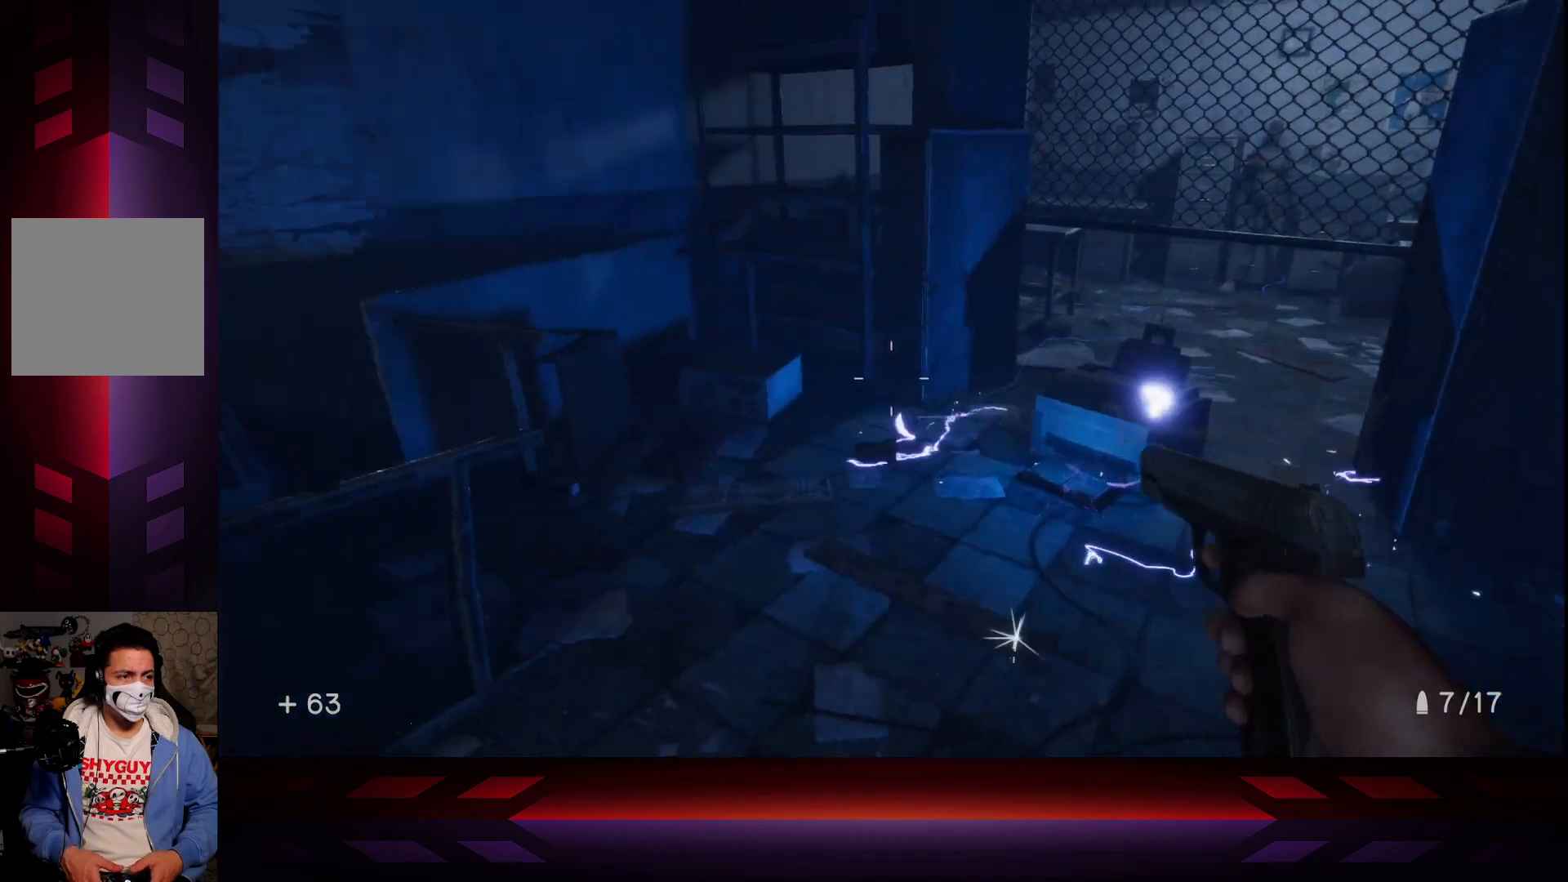
{"buttons": [], "left_stick": "center", "right_stick": "center", "events": [[300, "right_stick", "center"]]}
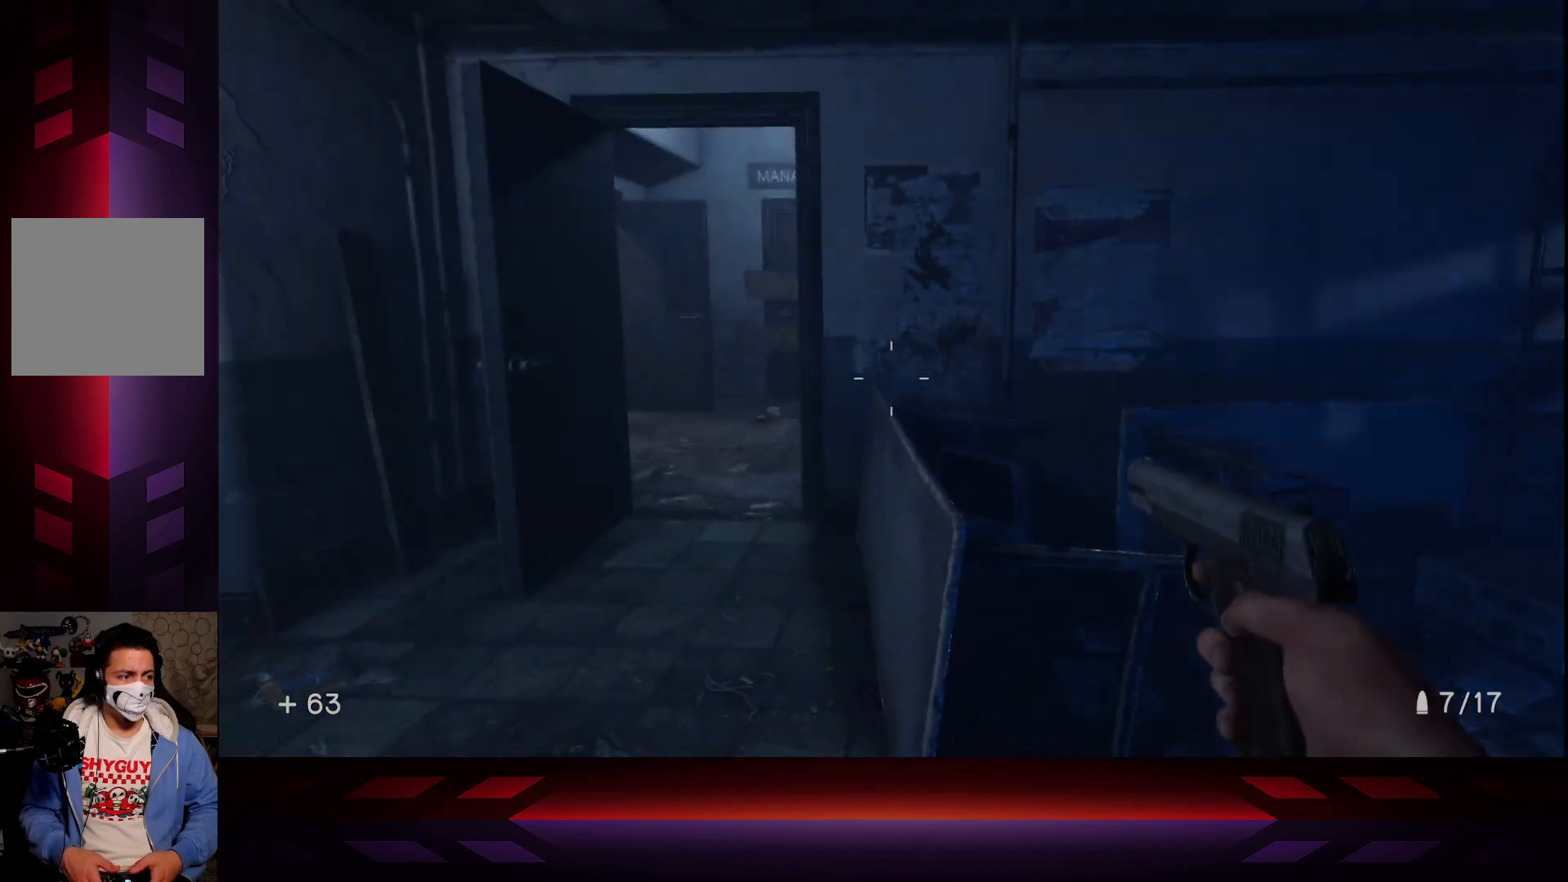
{"buttons": ["B"], "left_stick": "center", "right_stick": "center", "events": [[467, "B", "down"]]}
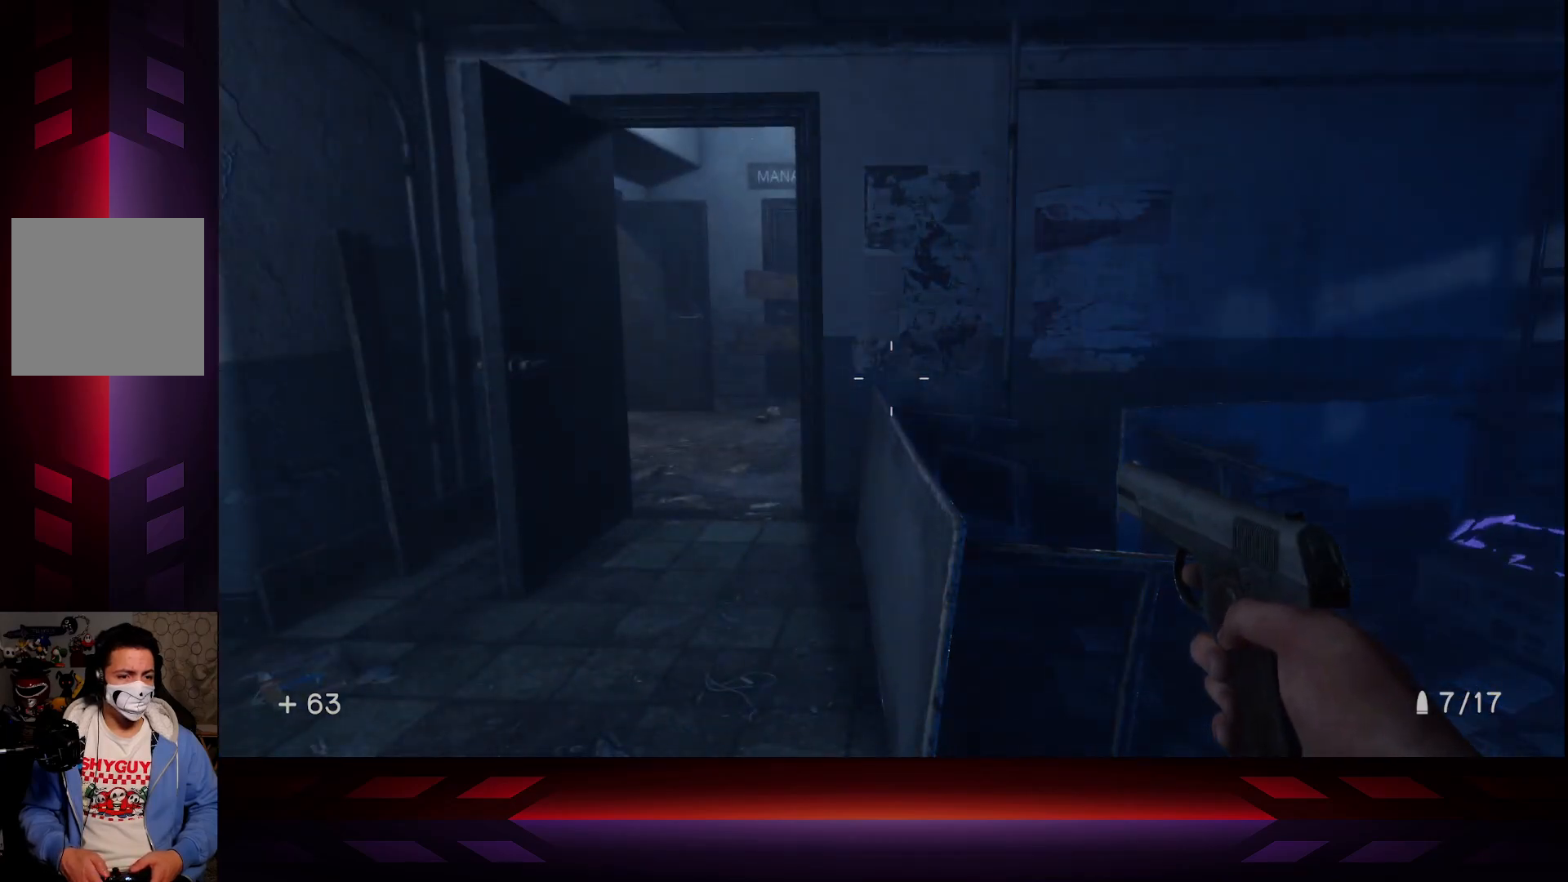
{"buttons": [], "left_stick": "center", "right_stick": "center", "events": [[67, "B", "up"]]}
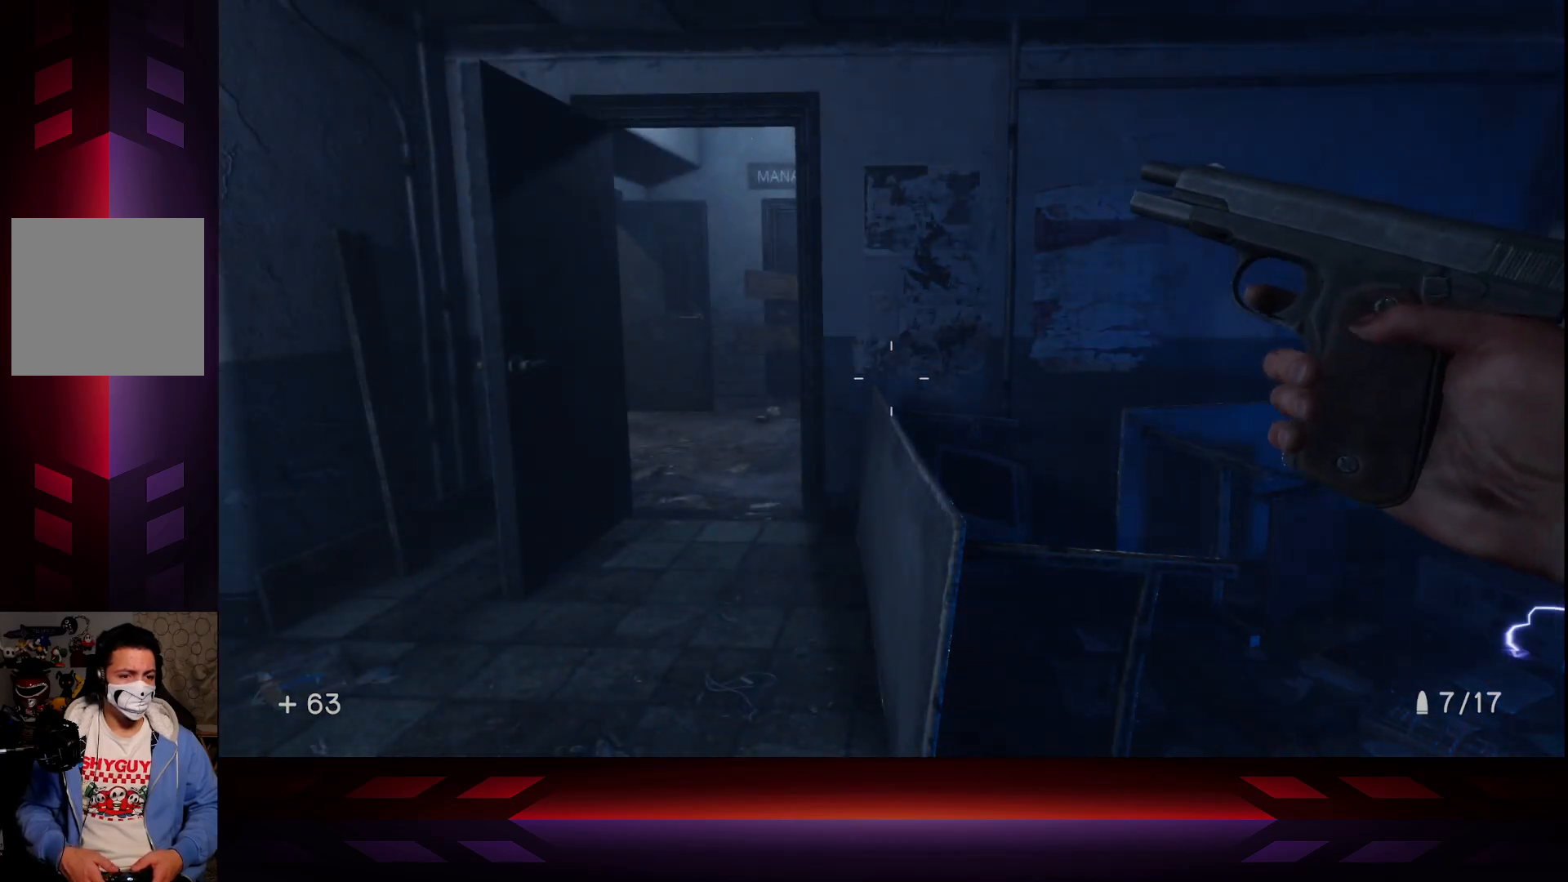
{"buttons": [], "left_stick": "center", "right_stick": "center", "events": []}
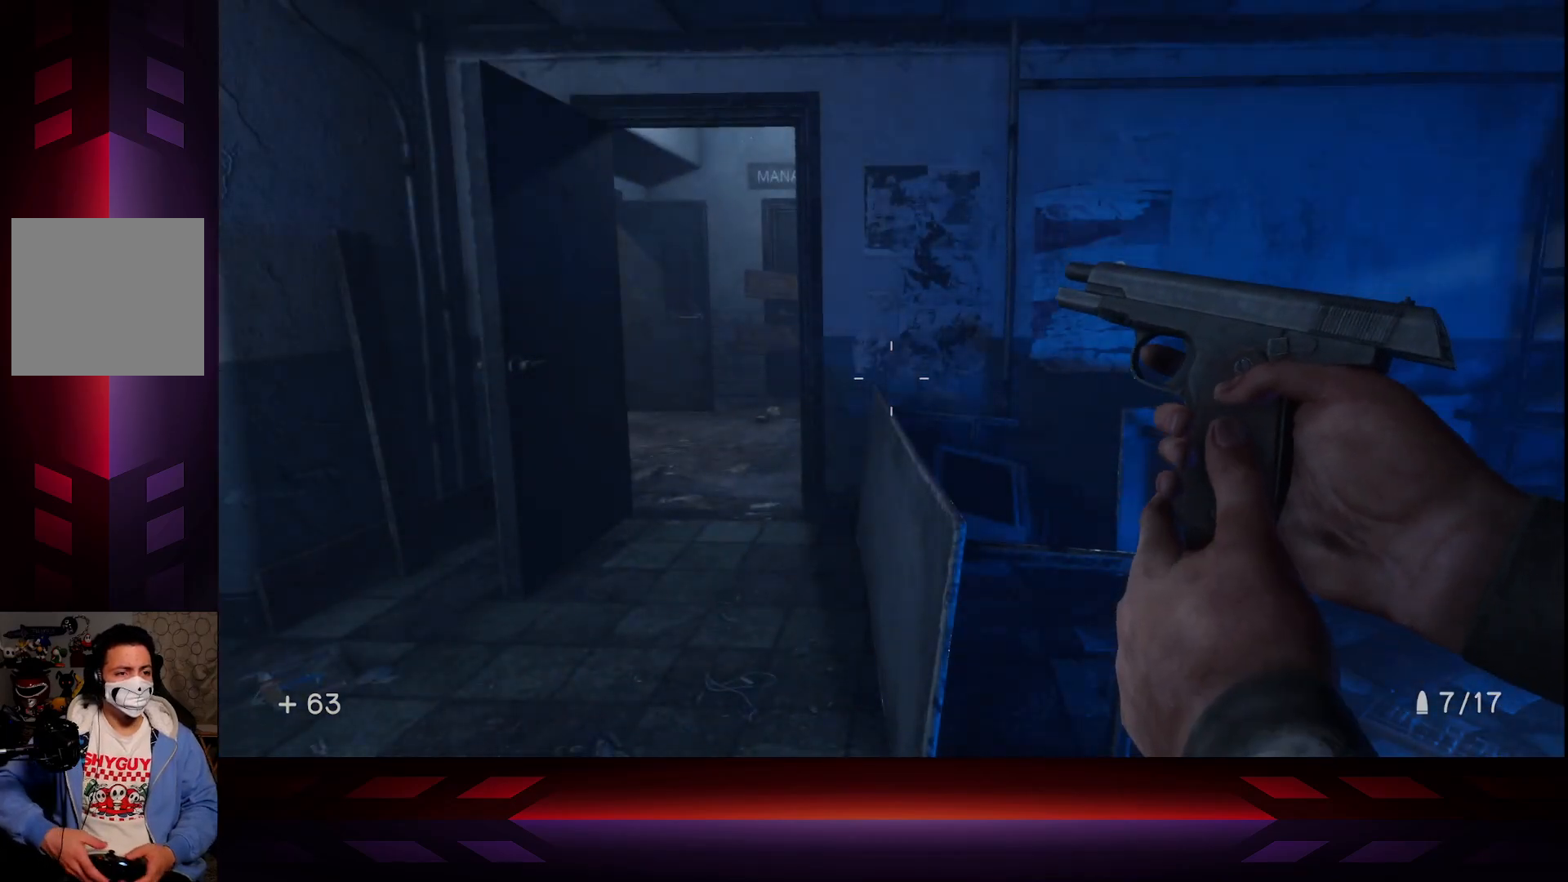
{"buttons": [], "left_stick": "center", "right_stick": "center", "events": []}
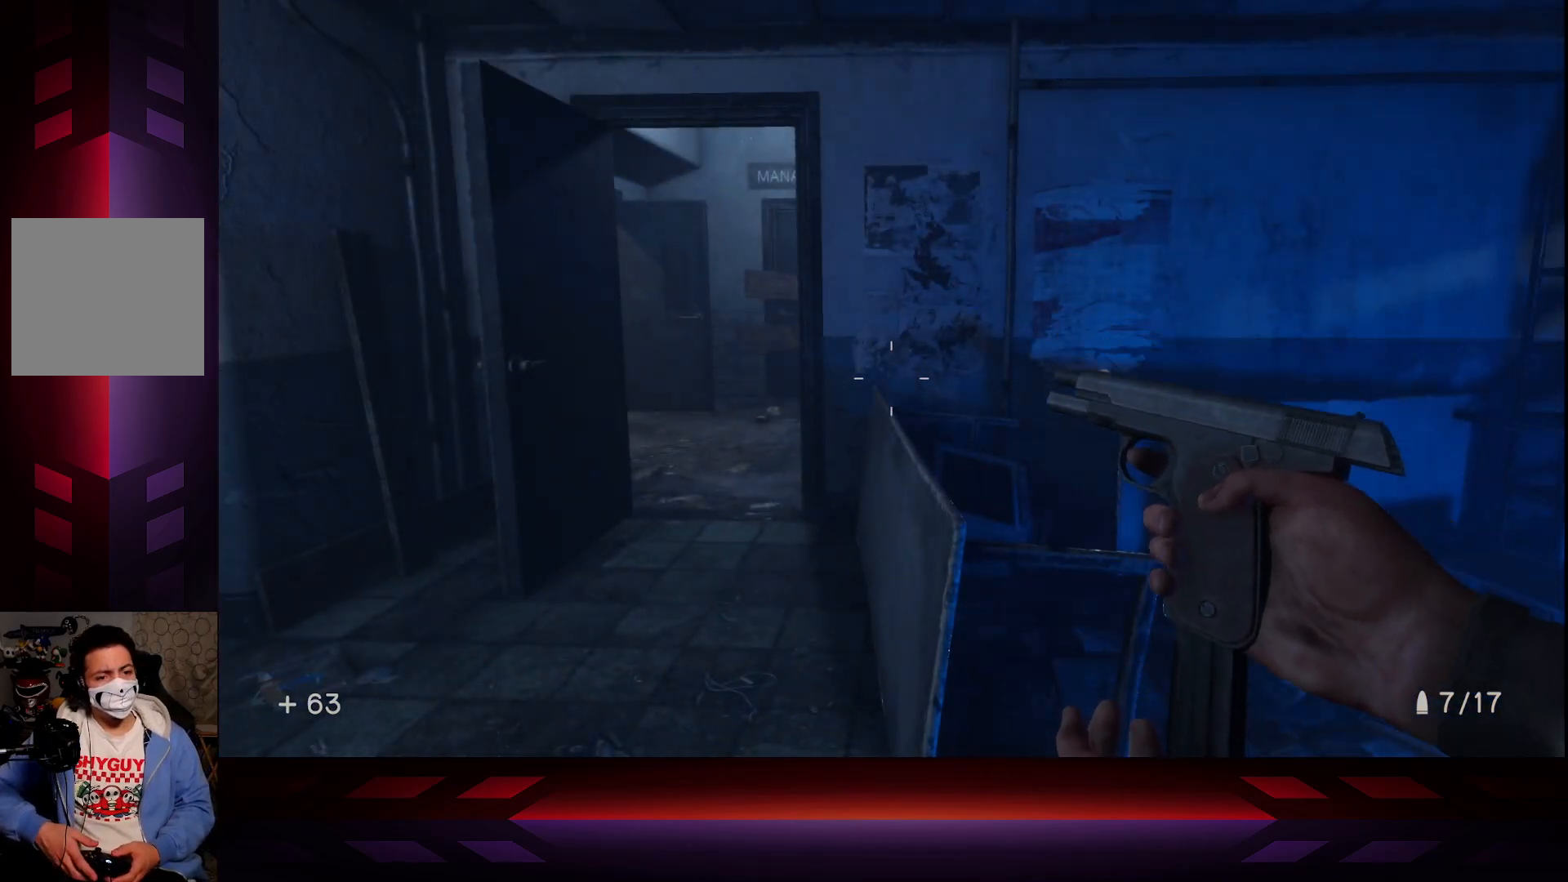
{"buttons": [], "left_stick": "center", "right_stick": "center", "events": []}
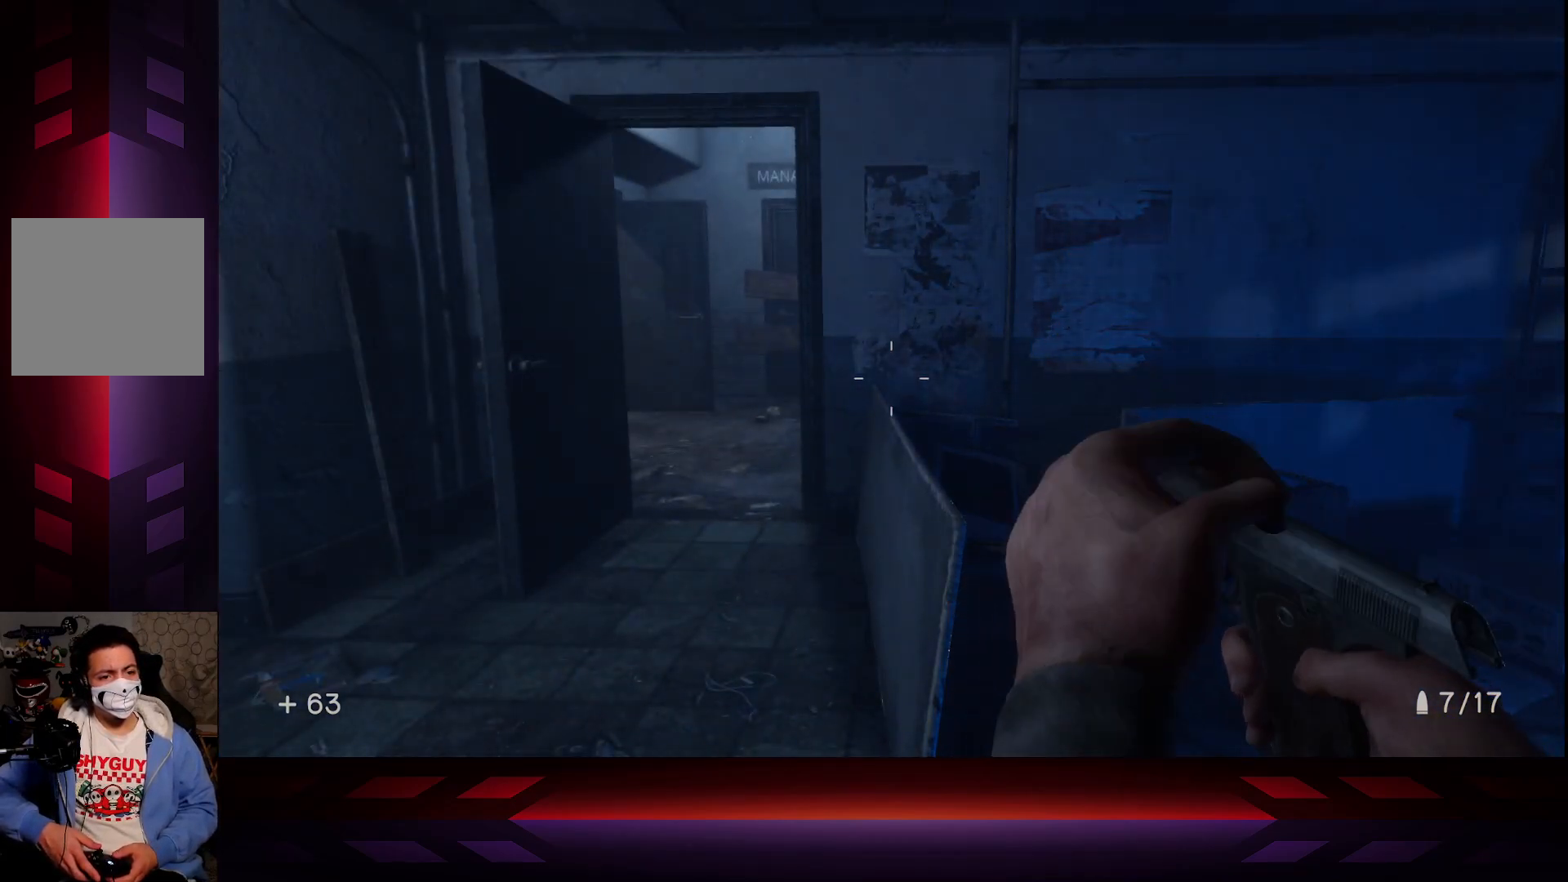
{"buttons": [], "left_stick": "center", "right_stick": "center", "events": []}
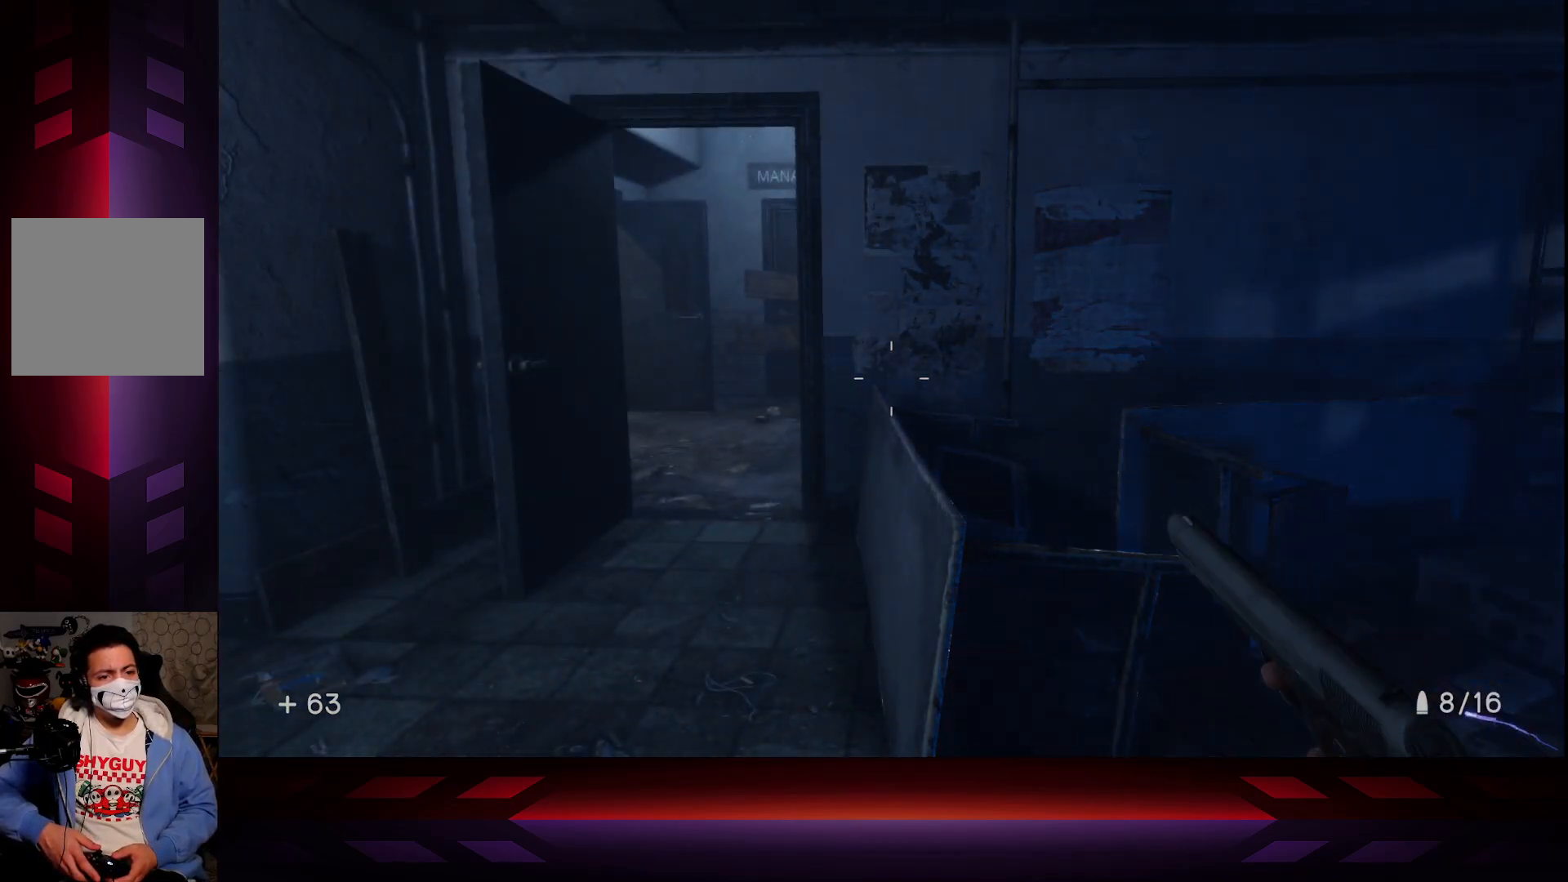
{"buttons": [], "left_stick": "center", "right_stick": "center", "events": [[250, "DPAD_UP", "down"], [333, "DPAD_UP", "up"]]}
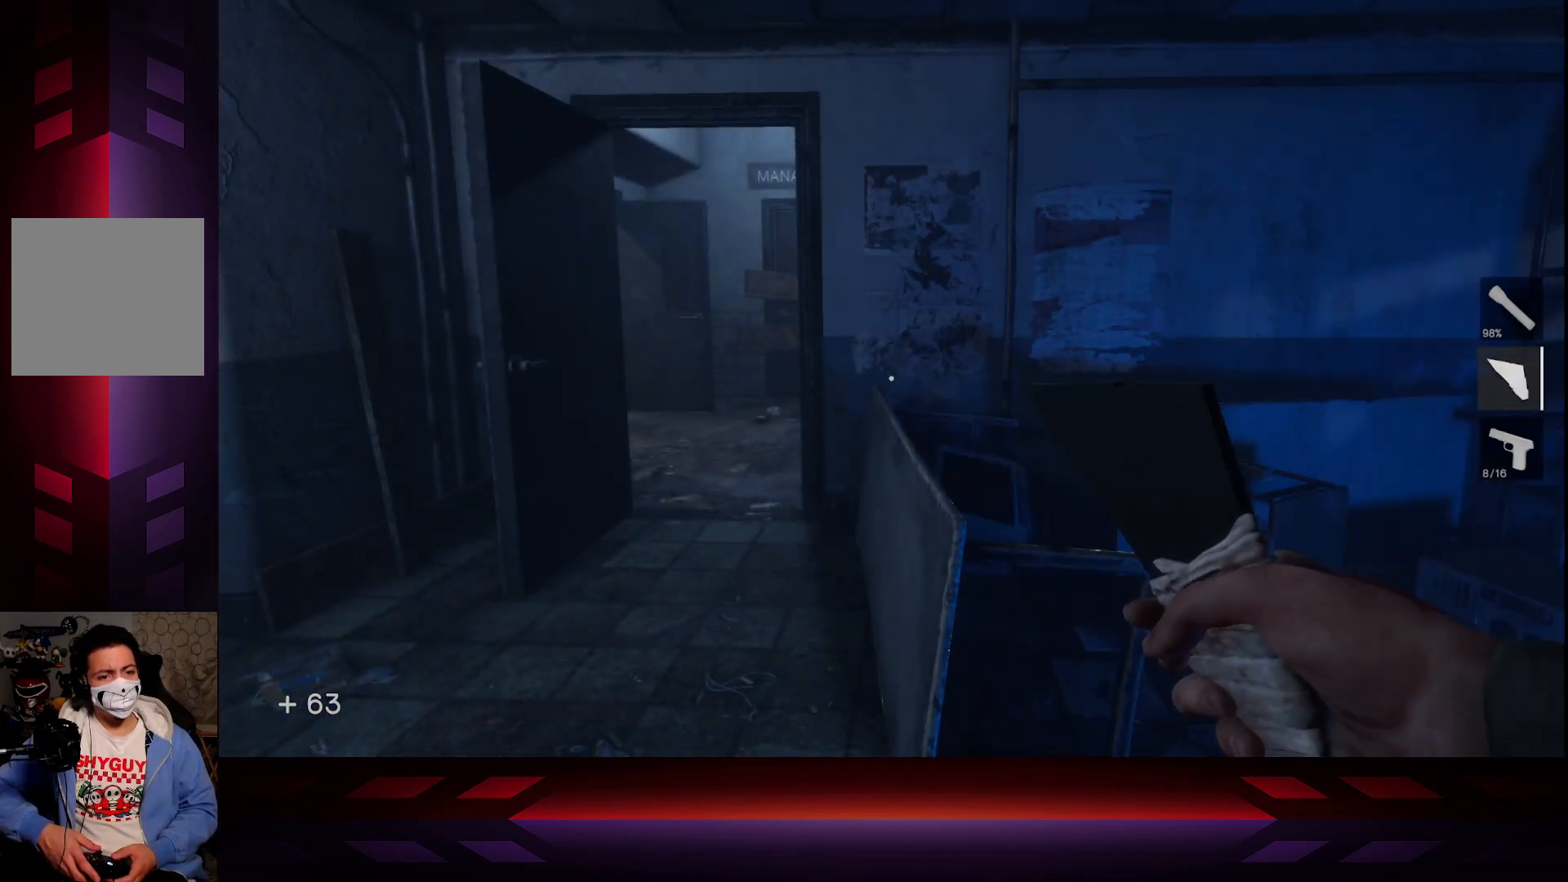
{"buttons": [], "left_stick": "up-left", "right_stick": "center", "events": [[83, "left_stick", "up-left"]]}
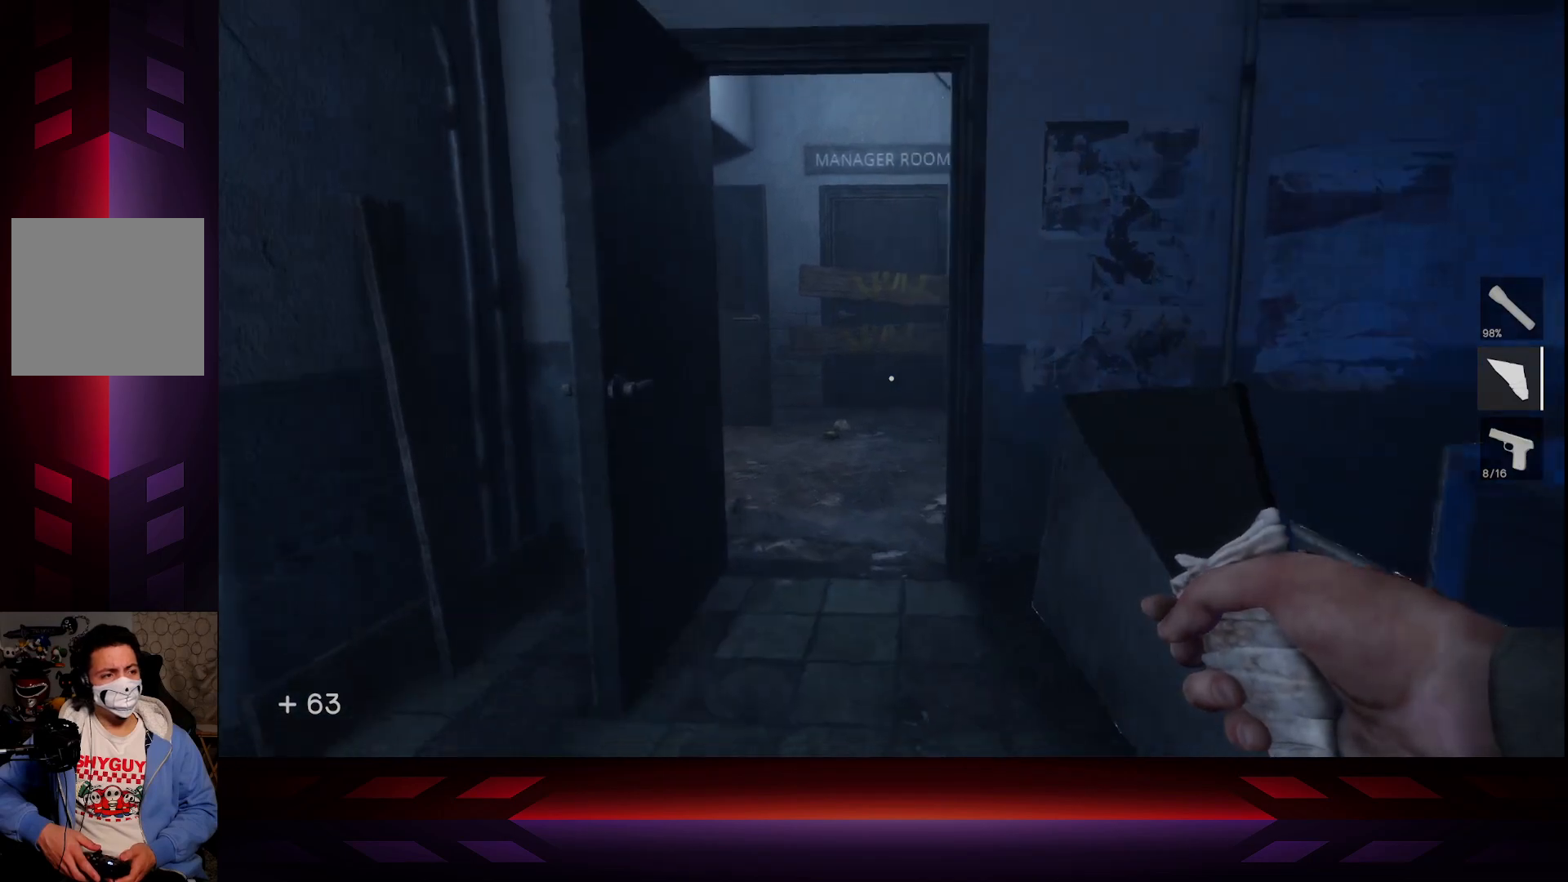
{"buttons": [], "left_stick": "up-left", "right_stick": "center", "events": []}
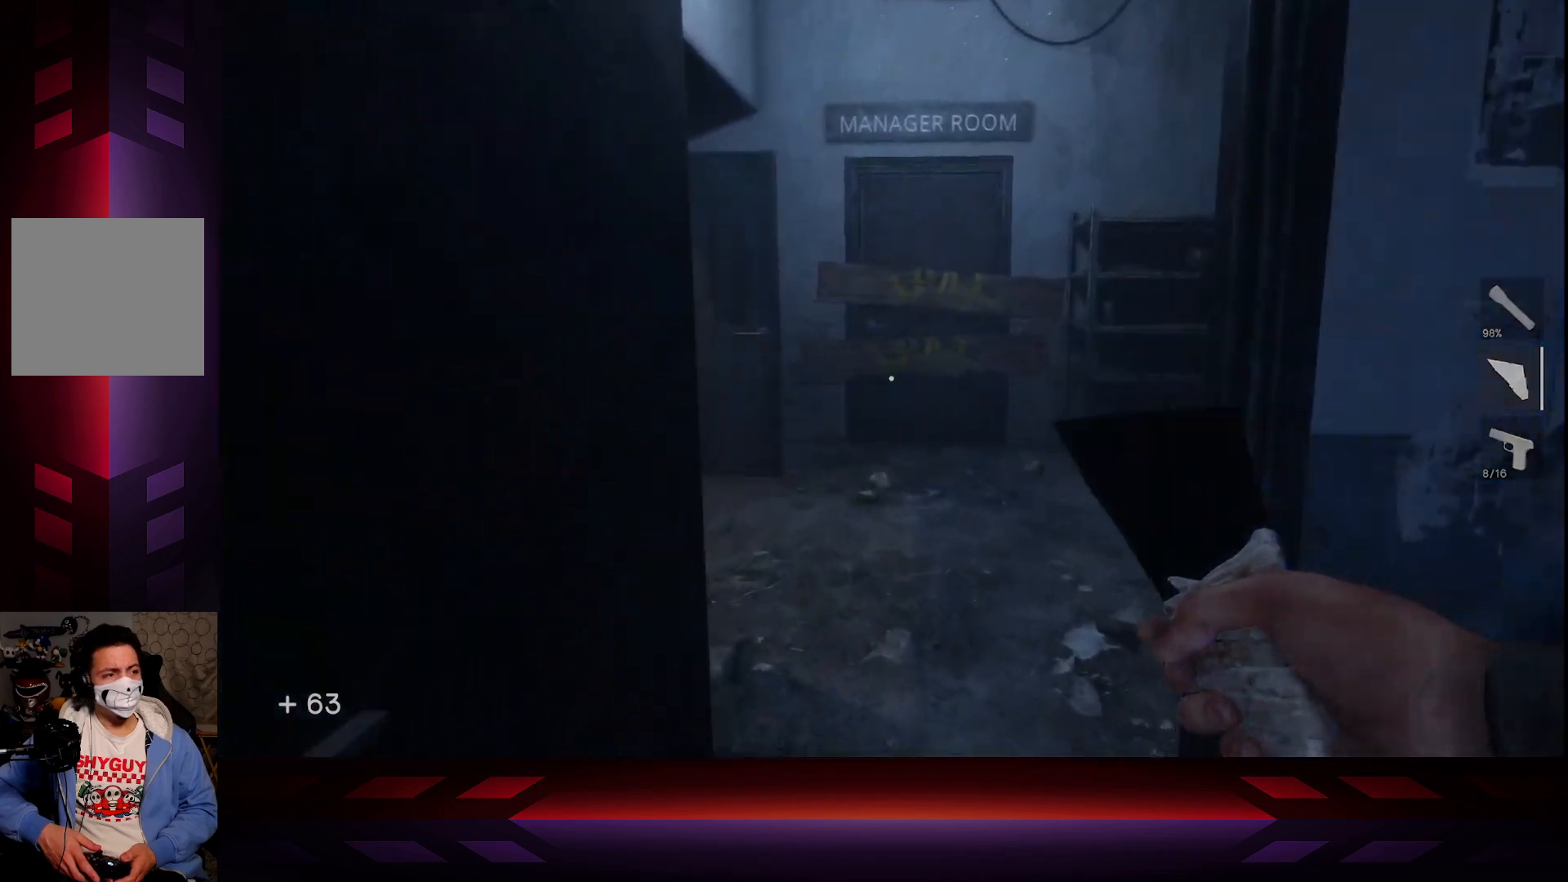
{"buttons": [], "left_stick": "up", "right_stick": "center", "events": [[67, "left_stick", "up"]]}
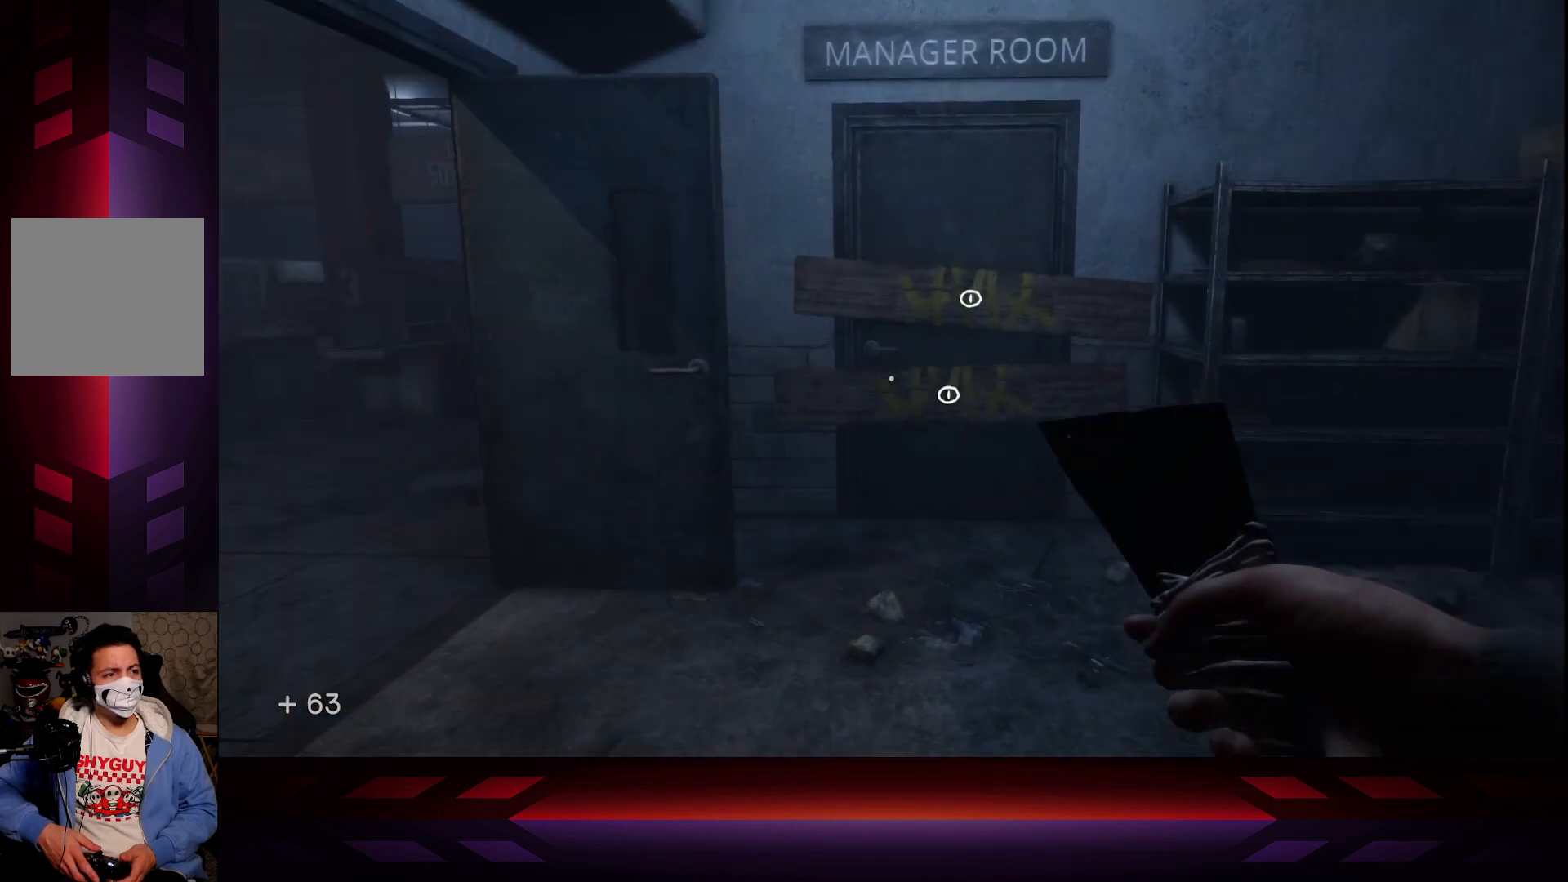
{"buttons": [], "left_stick": "up", "right_stick": "center", "events": []}
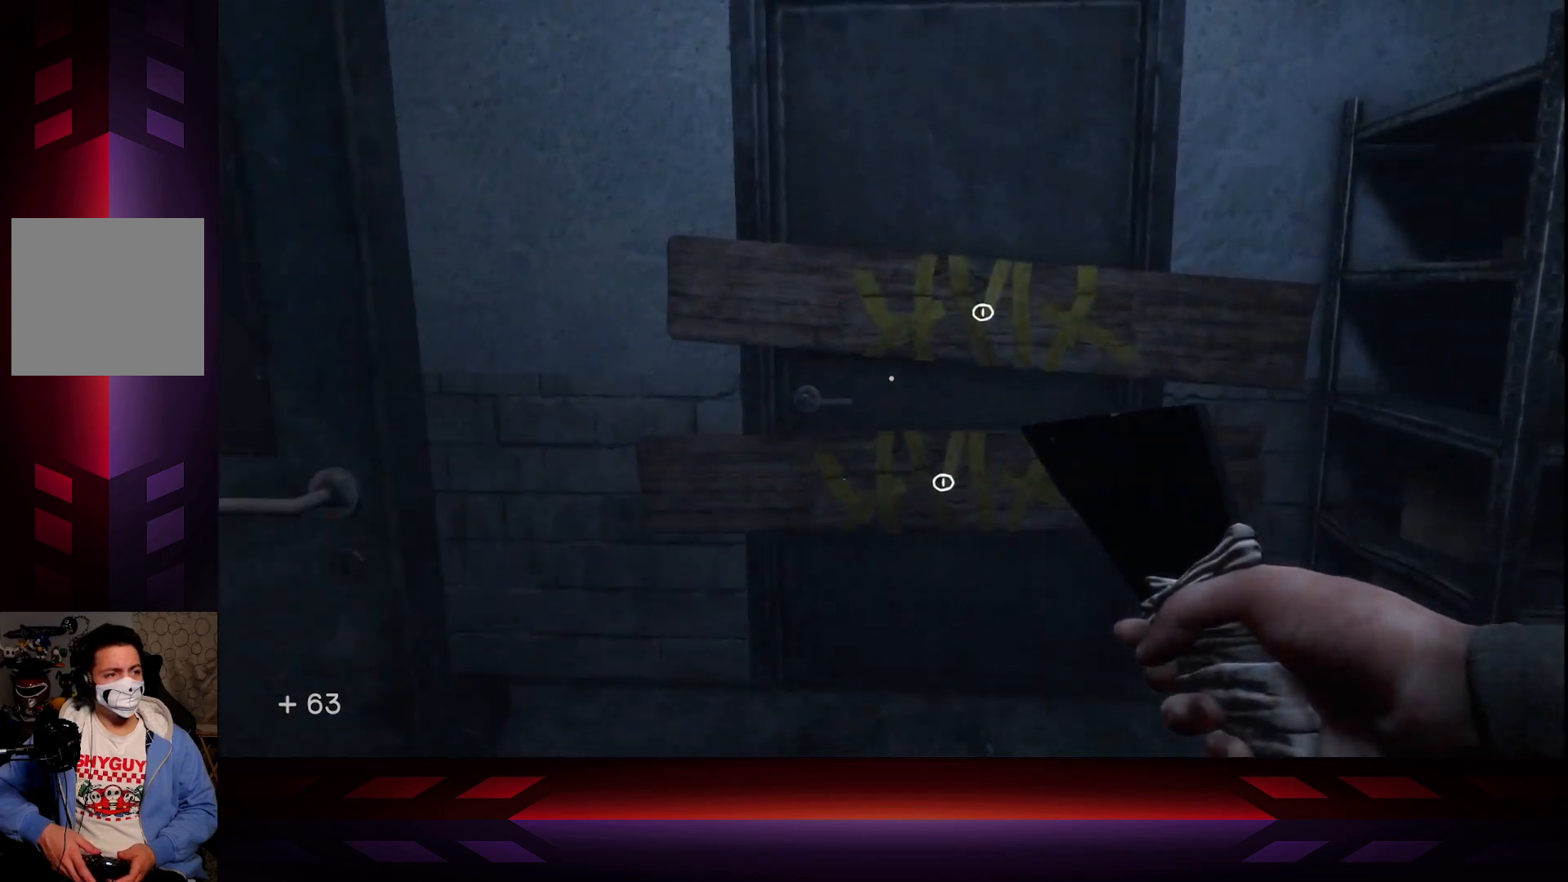
{"buttons": ["X"], "left_stick": "center", "right_stick": "center", "events": [[283, "left_stick", "center"], [367, "X", "down"]]}
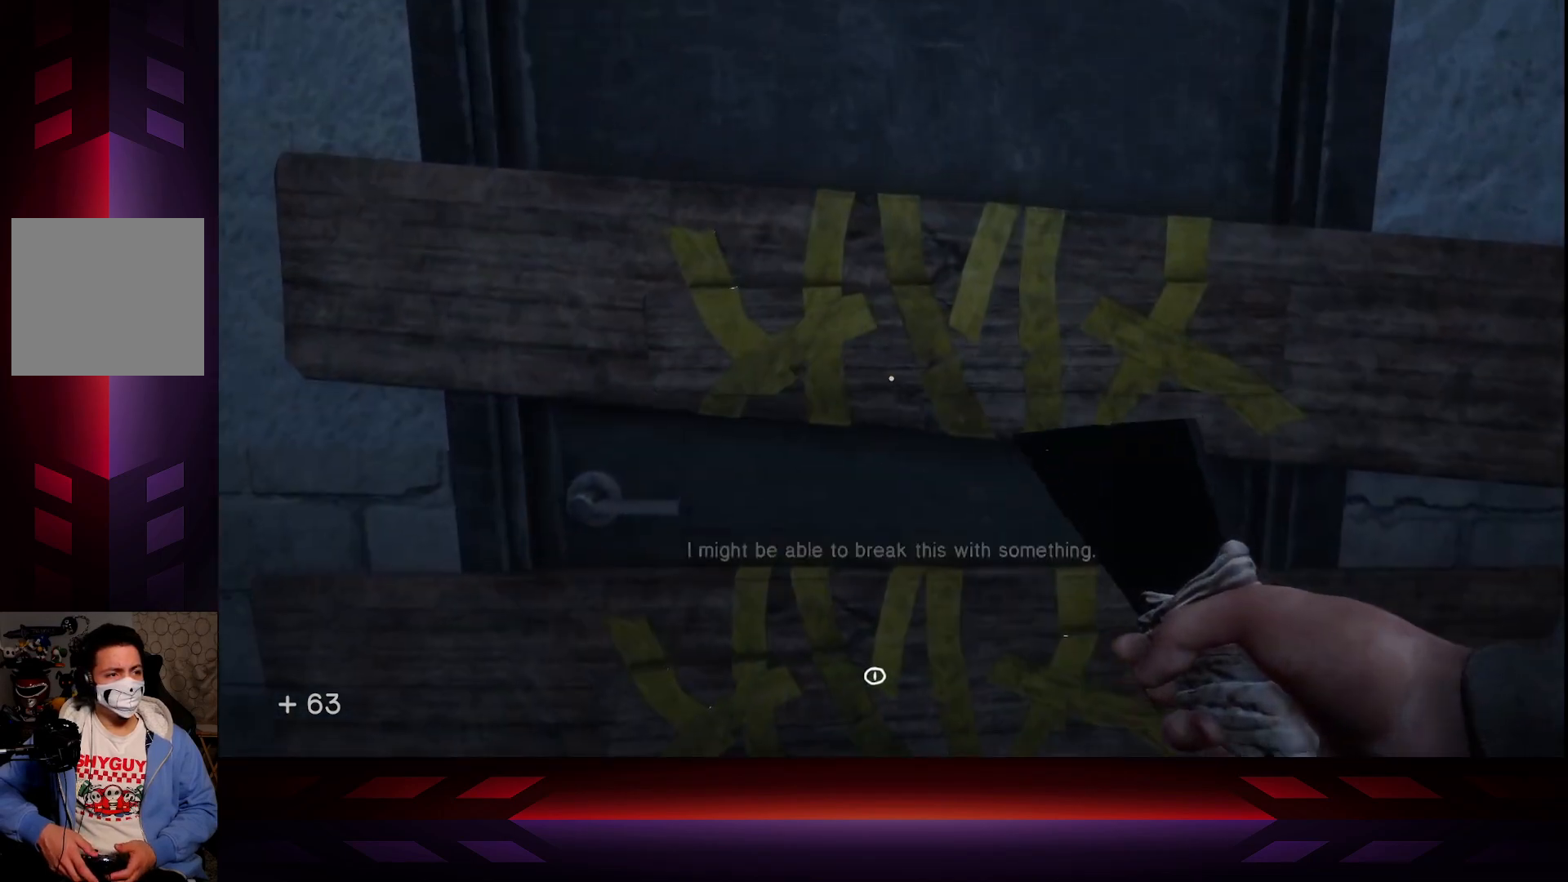
{"buttons": [], "left_stick": "center", "right_stick": "center", "events": [[100, "X", "up"]]}
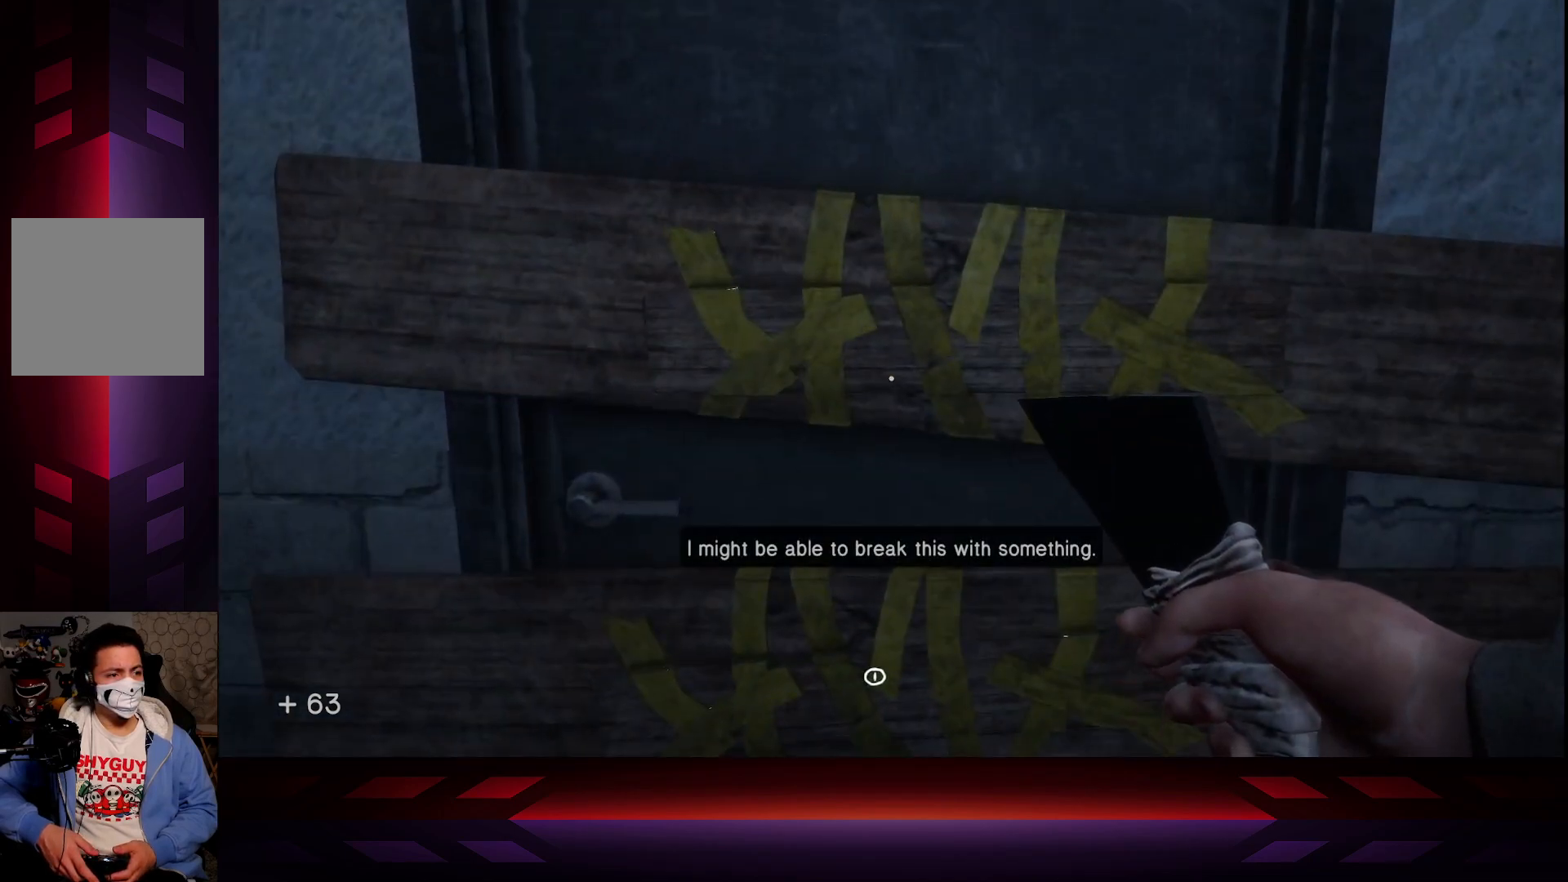
{"buttons": ["R2"], "left_stick": "center", "right_stick": "center", "events": [[33, "right_stick", "down"], [183, "right_stick", "center"], [500, "R2", "down"]]}
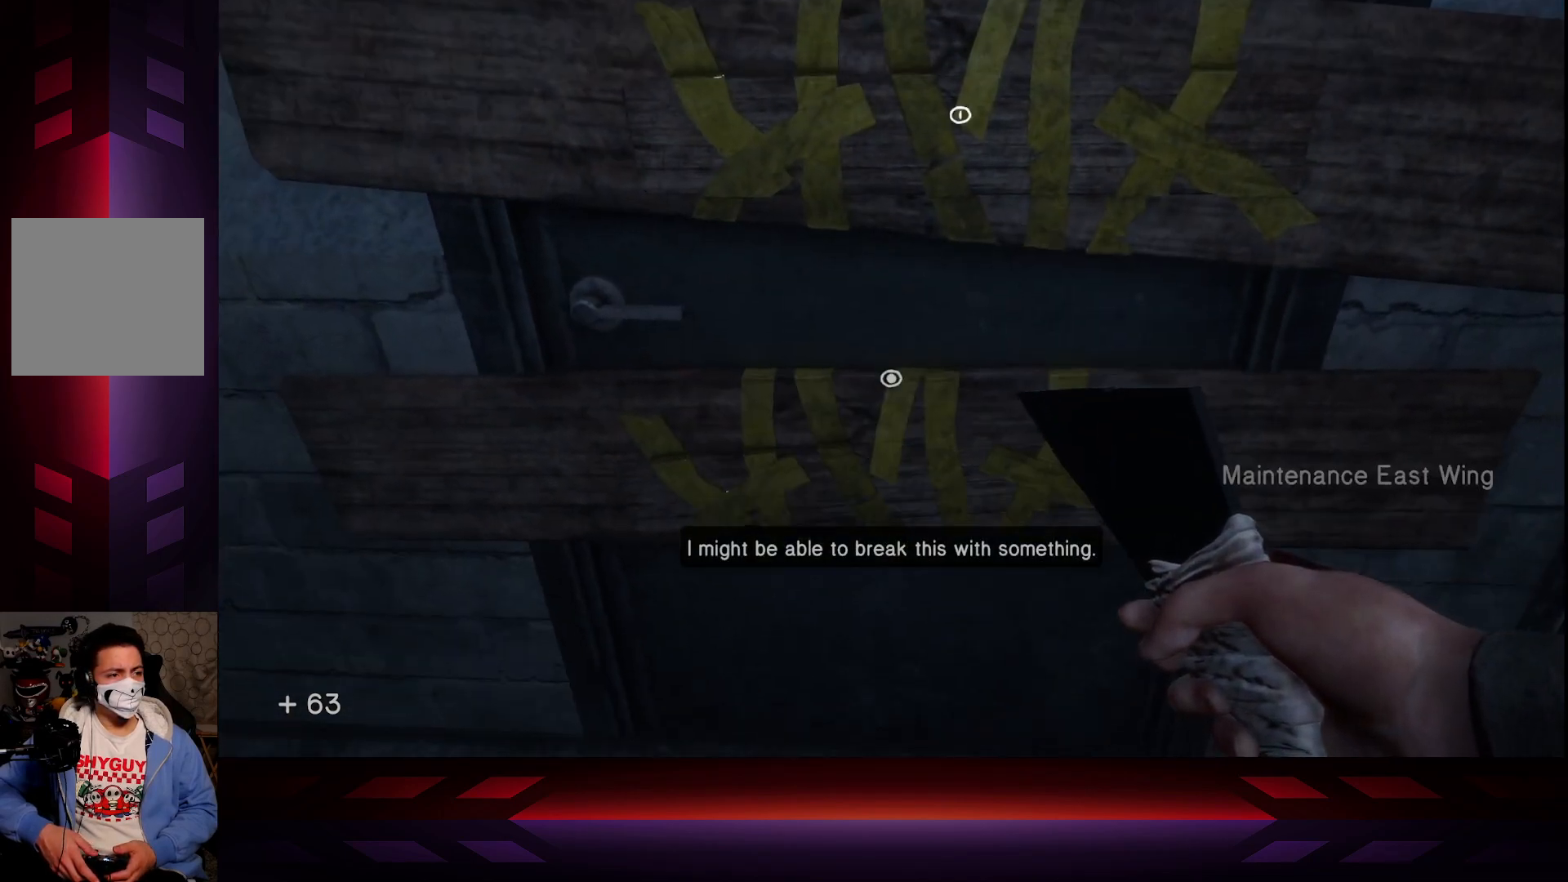
{"buttons": [], "left_stick": "up", "right_stick": "center", "events": [[150, "R2", "up"], [400, "left_stick", "up"]]}
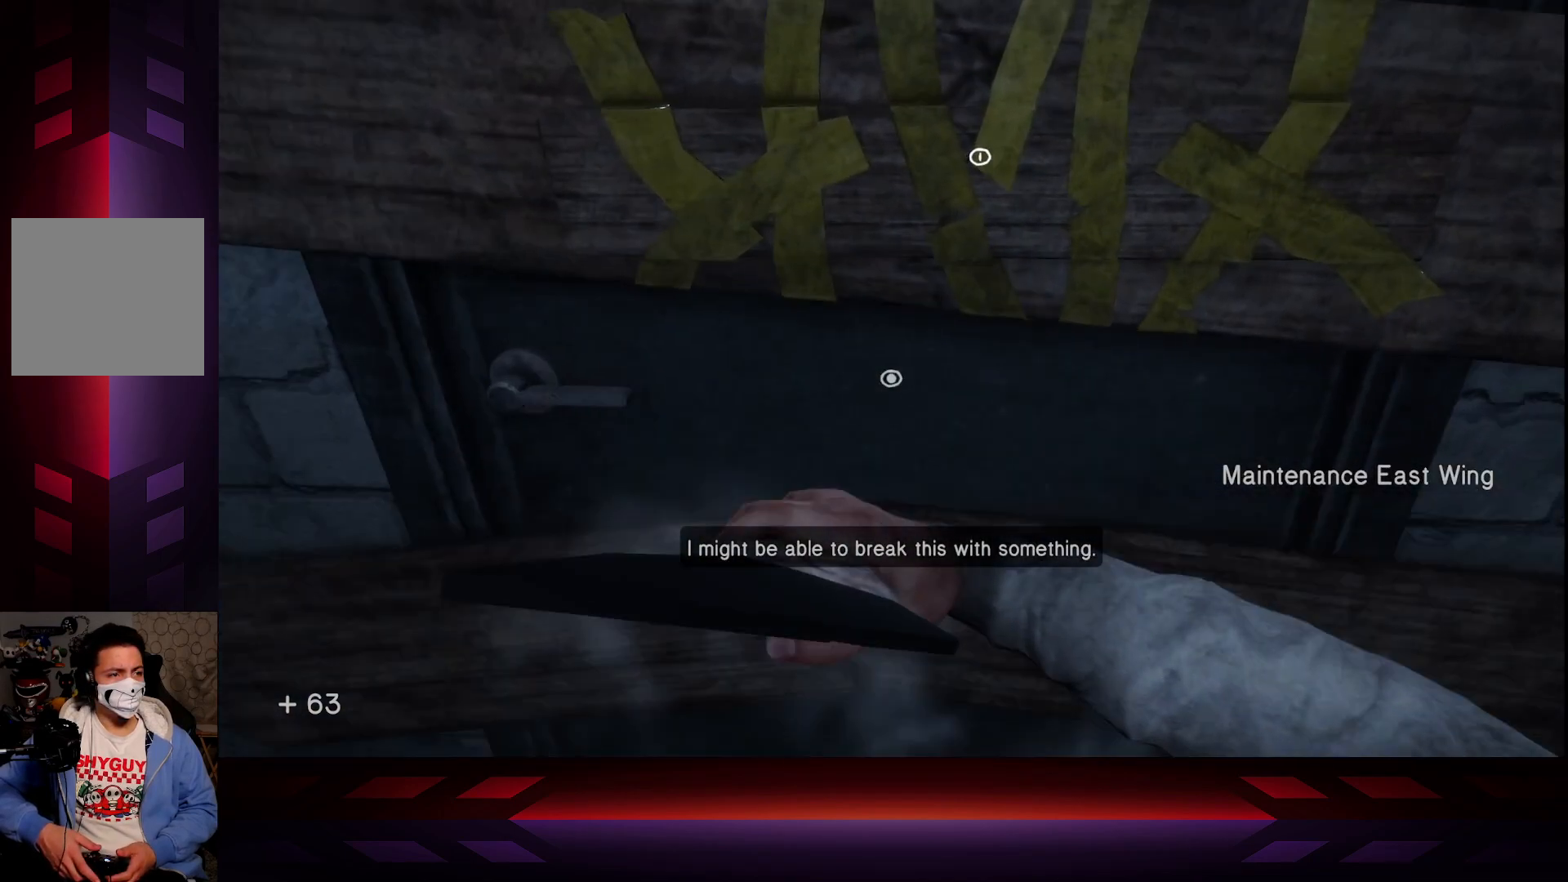
{"buttons": [], "left_stick": "center", "right_stick": "center", "events": [[83, "left_stick", "center"], [350, "R2", "down"], [500, "R2", "up"]]}
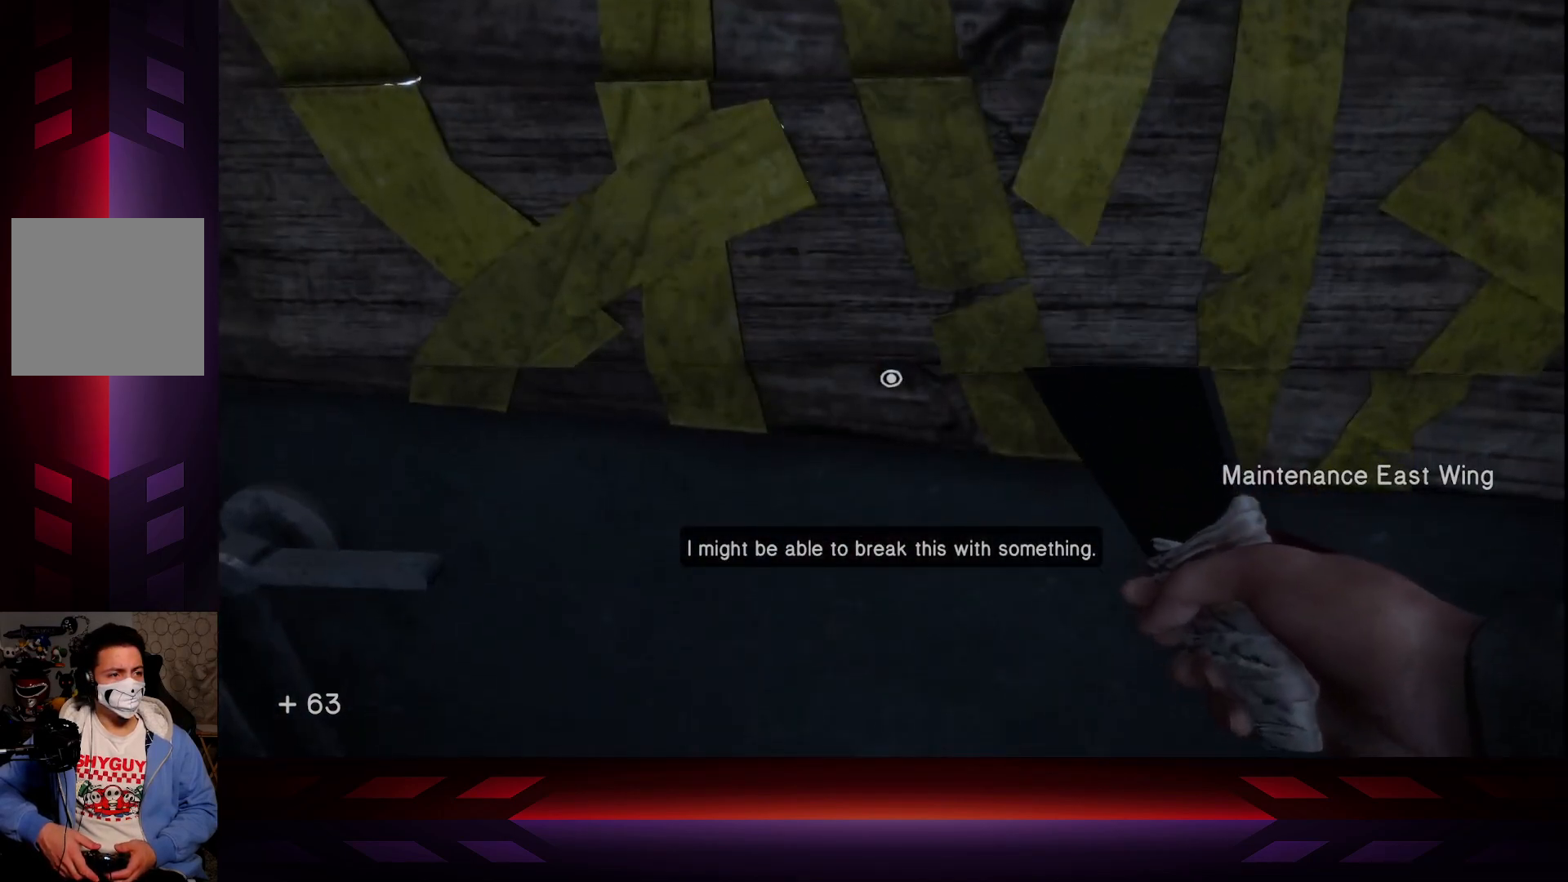
{"buttons": [], "left_stick": "center", "right_stick": "center", "events": [[250, "R2", "down"], [417, "R2", "up"]]}
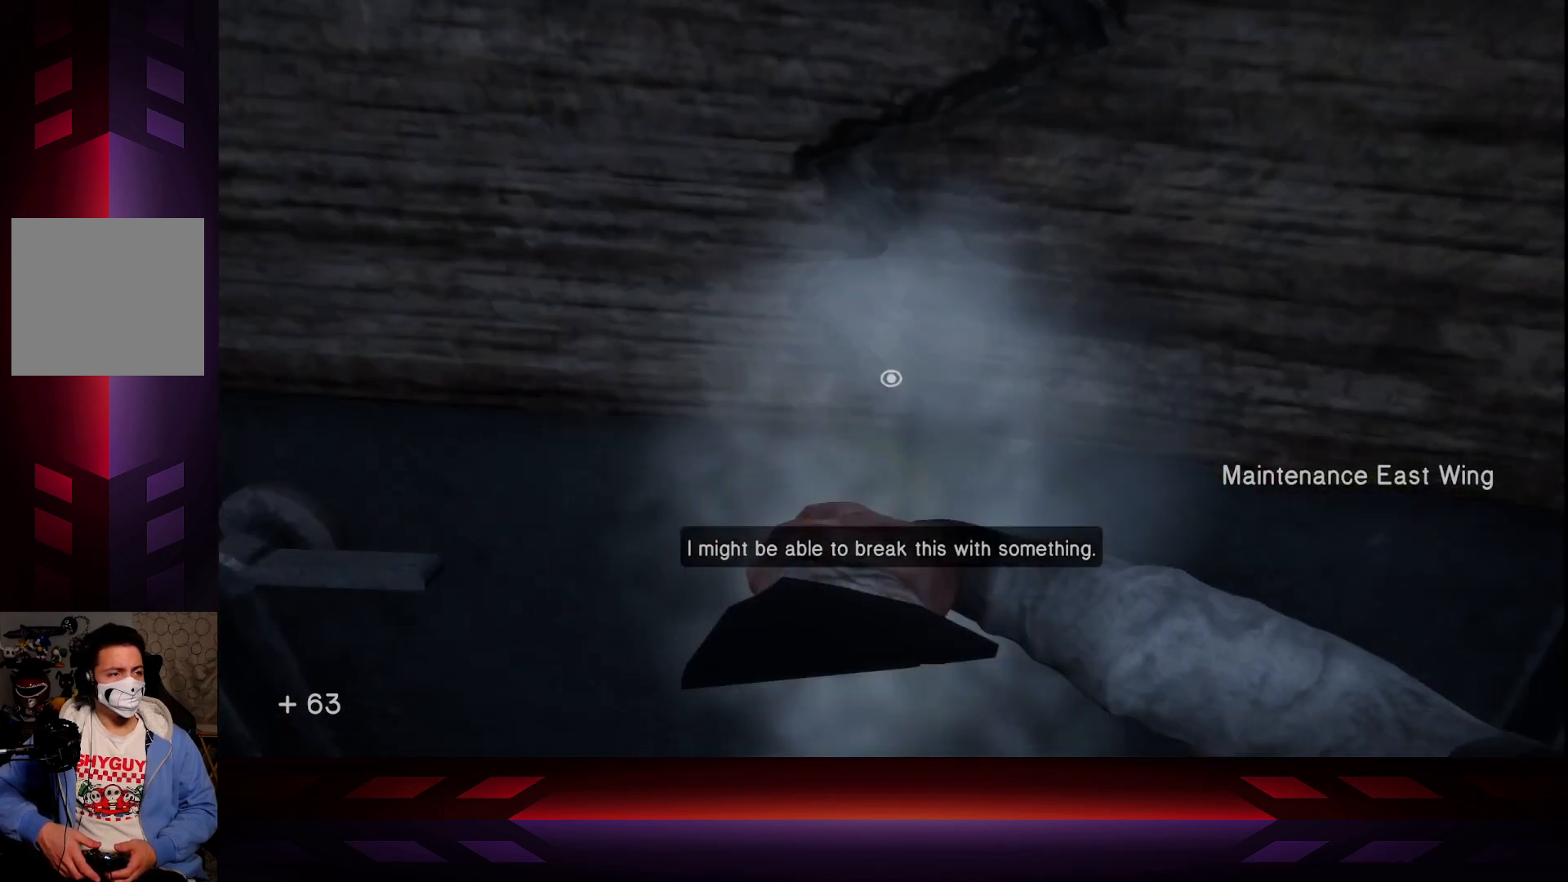
{"buttons": [], "left_stick": "down-left", "right_stick": "center", "events": [[500, "left_stick", "down-left"]]}
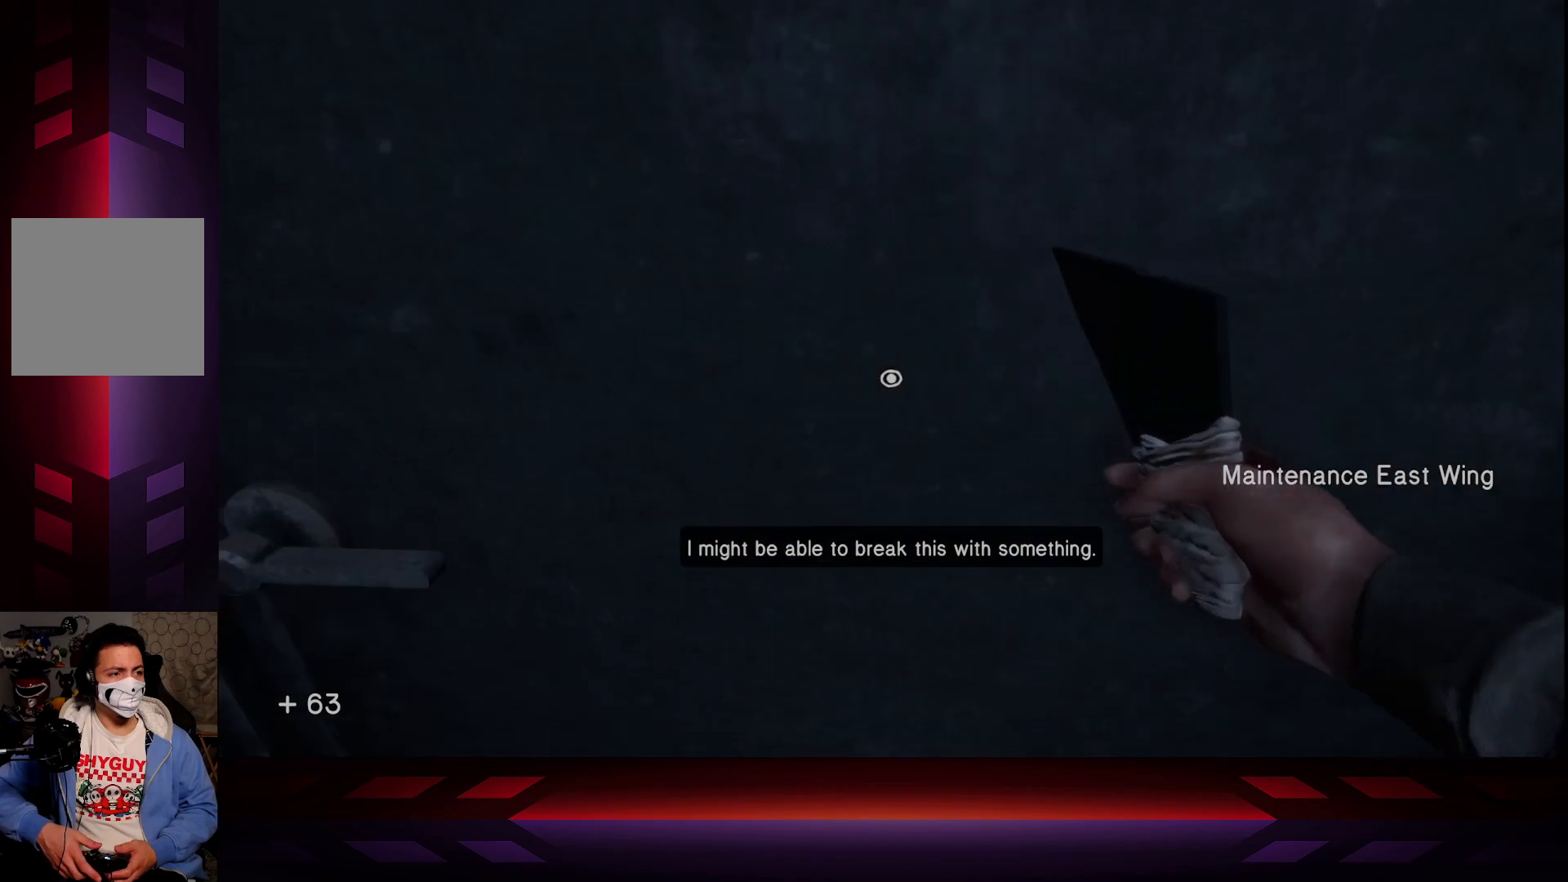
{"buttons": [], "left_stick": "center", "right_stick": "center", "events": [[33, "right_stick", "left"], [217, "left_stick", "center"], [250, "right_stick", "center"]]}
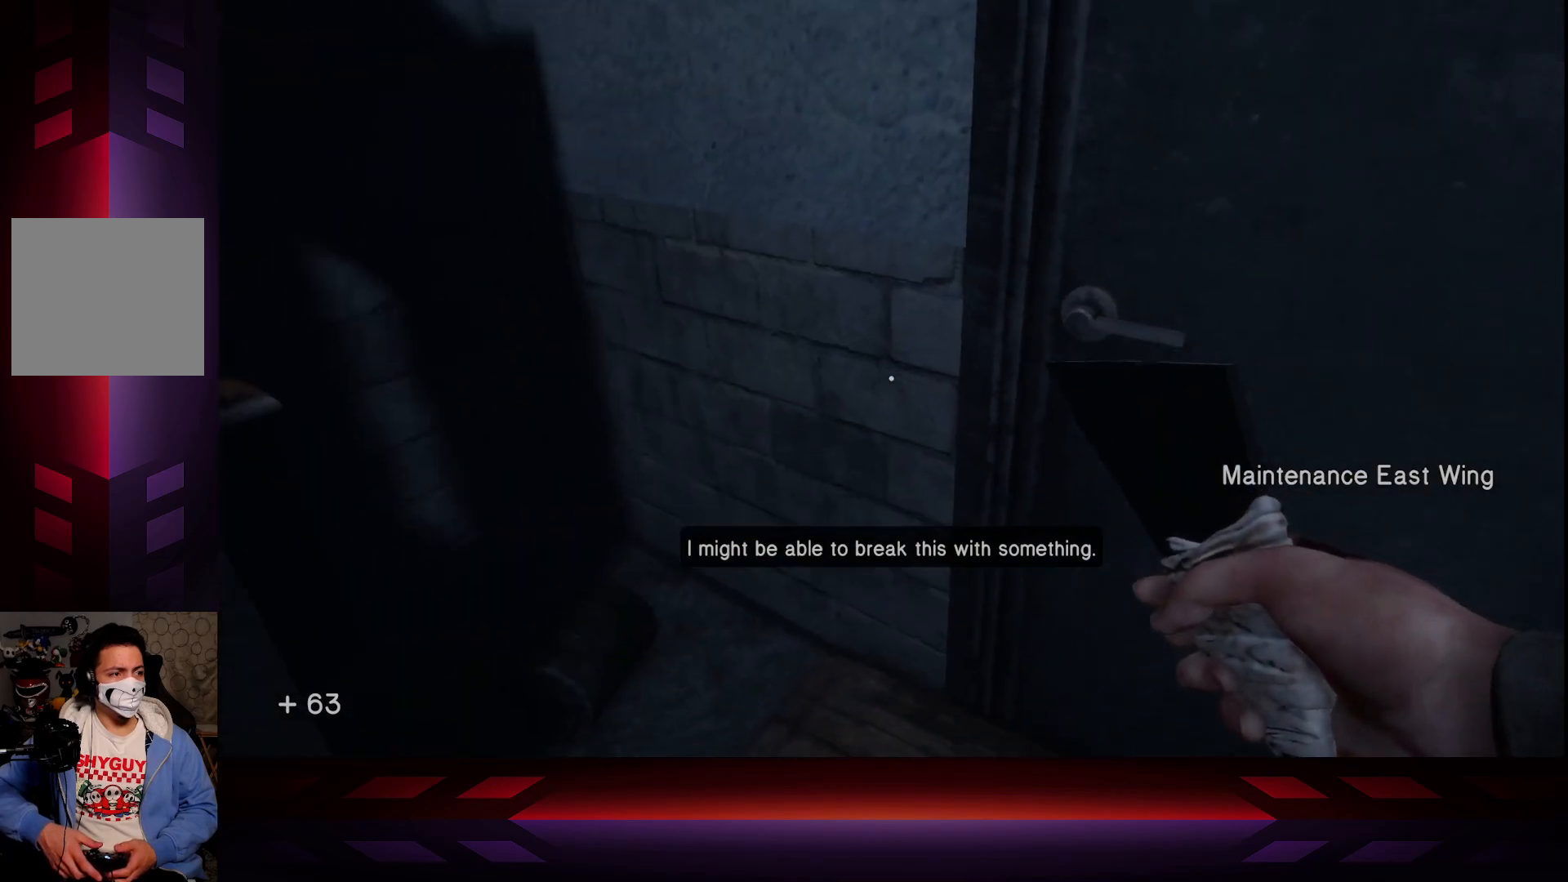
{"buttons": [], "left_stick": "center", "right_stick": "center", "events": [[83, "left_stick", "down"], [100, "right_stick", "up-right"], [217, "right_stick", "center"], [233, "left_stick", "center"], [333, "X", "down"], [433, "X", "up"]]}
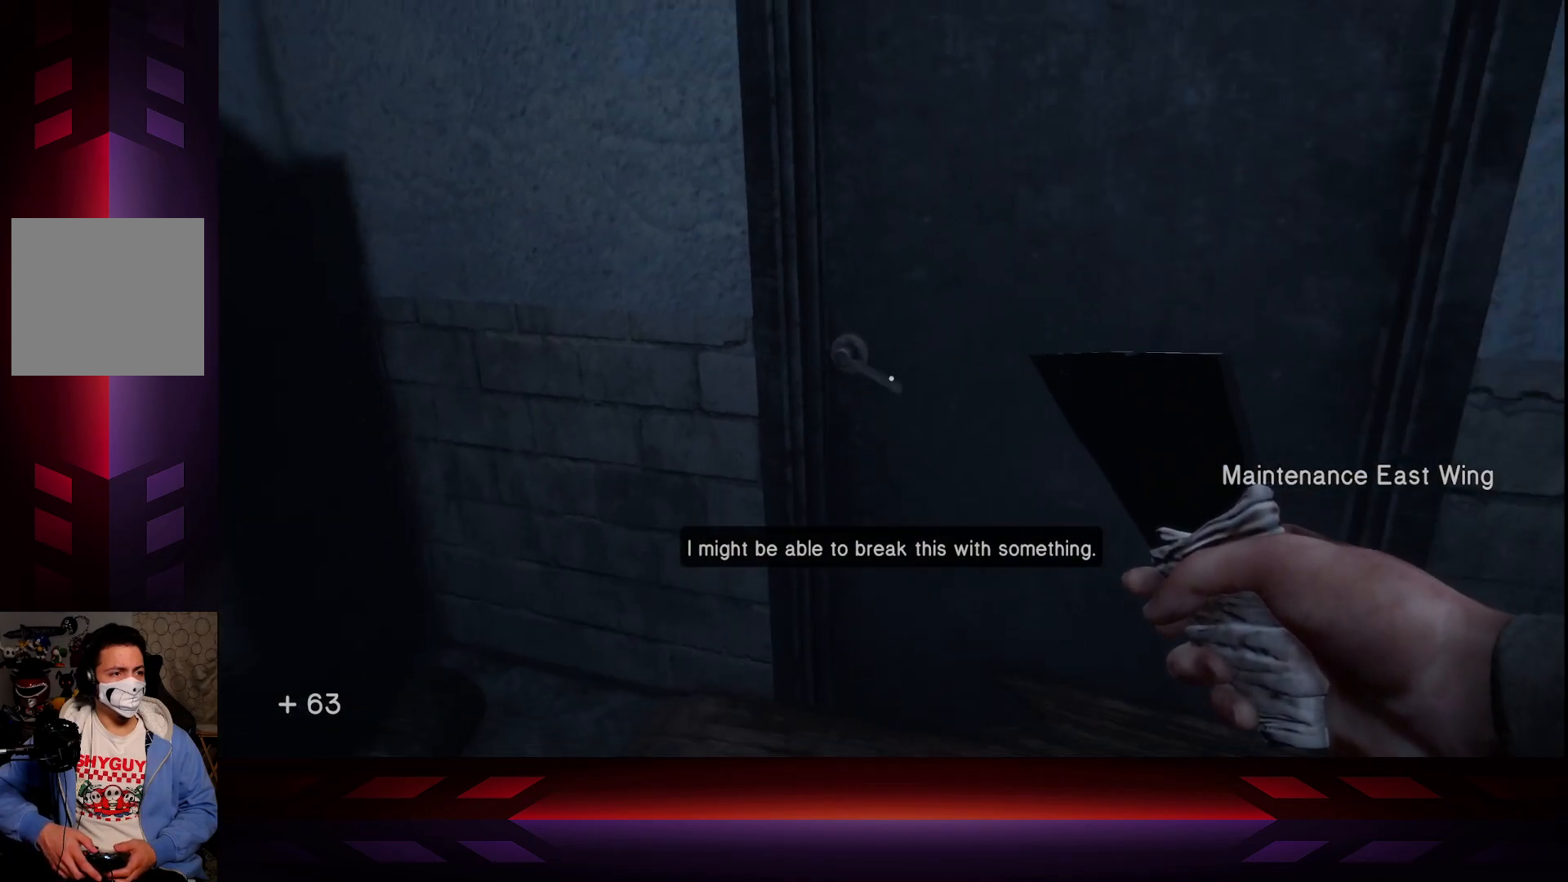
{"buttons": [], "left_stick": "up", "right_stick": "center", "events": [[117, "left_stick", "up"], [200, "left_stick", "center"], [450, "left_stick", "up"]]}
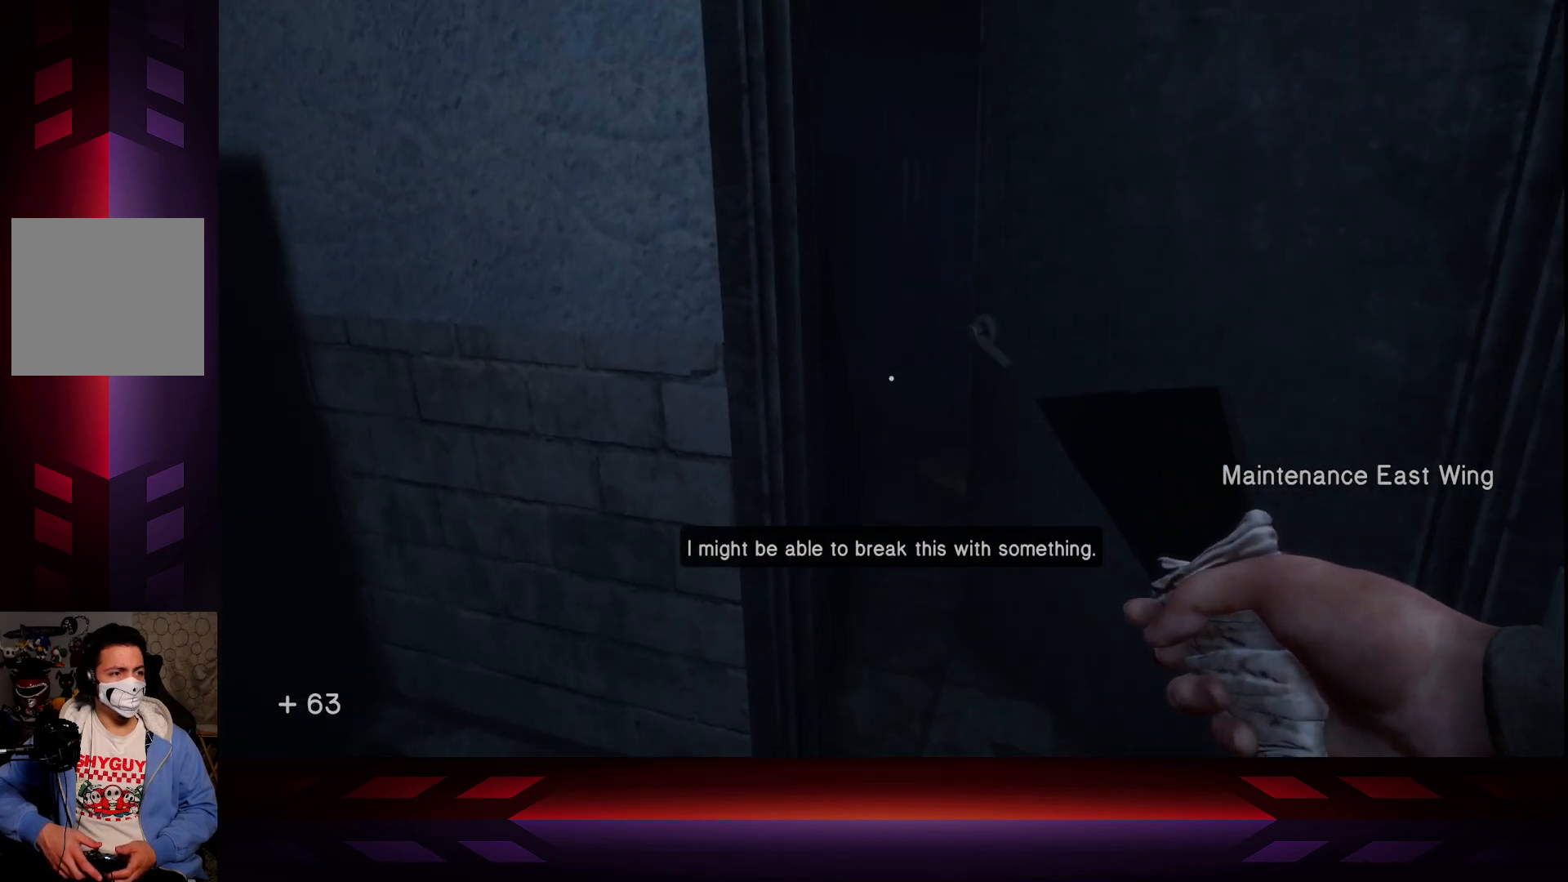
{"buttons": [], "left_stick": "center", "right_stick": "center", "events": [[117, "right_stick", "up-right"], [400, "right_stick", "center"], [433, "left_stick", "center"]]}
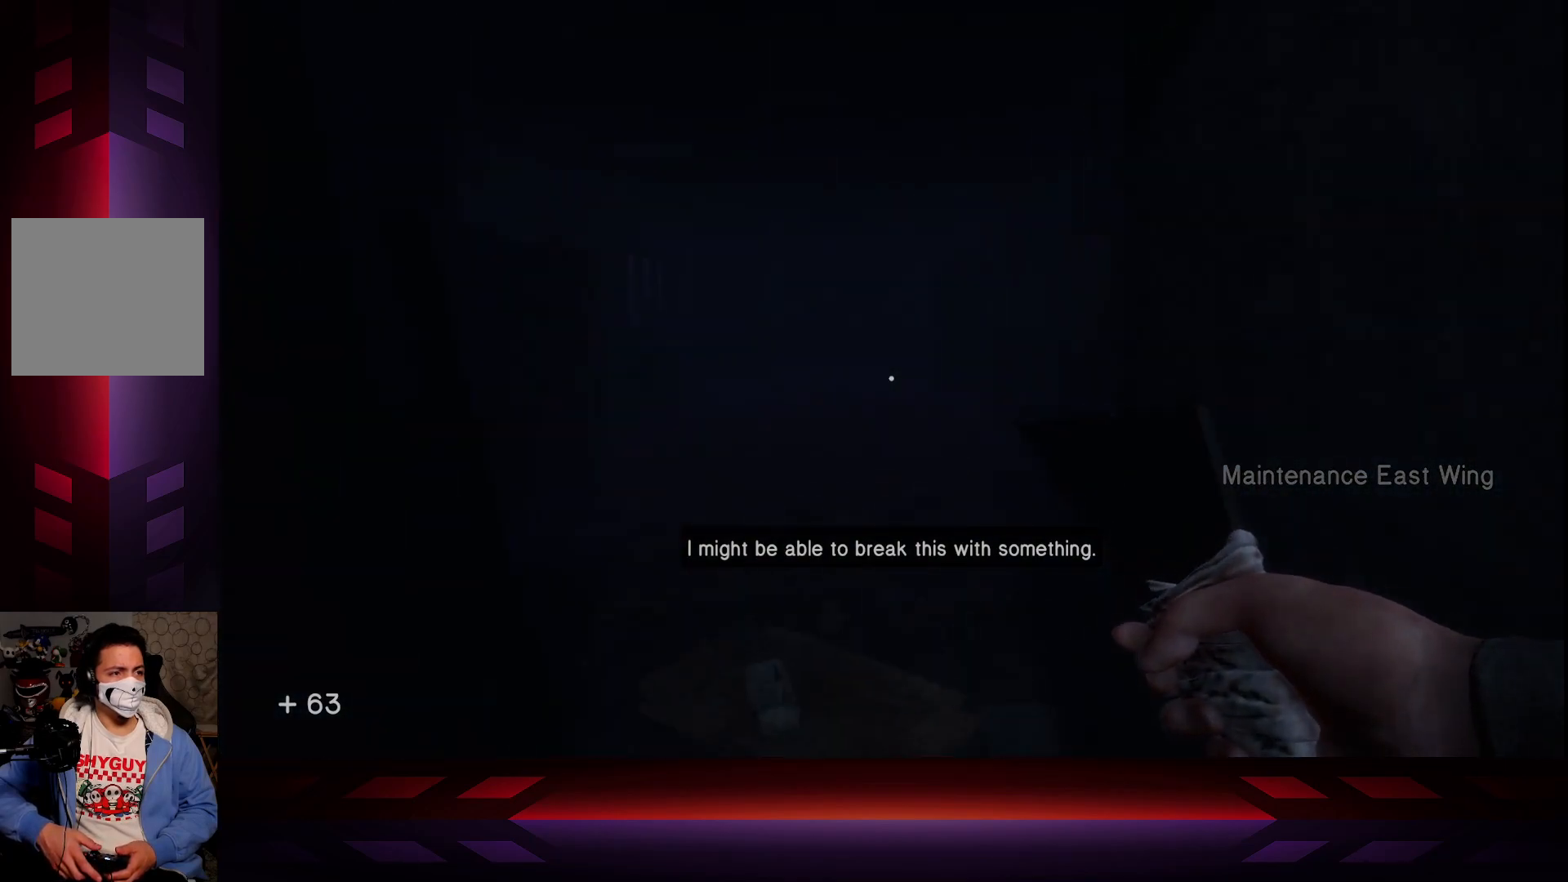
{"buttons": [], "left_stick": "center", "right_stick": "center", "events": []}